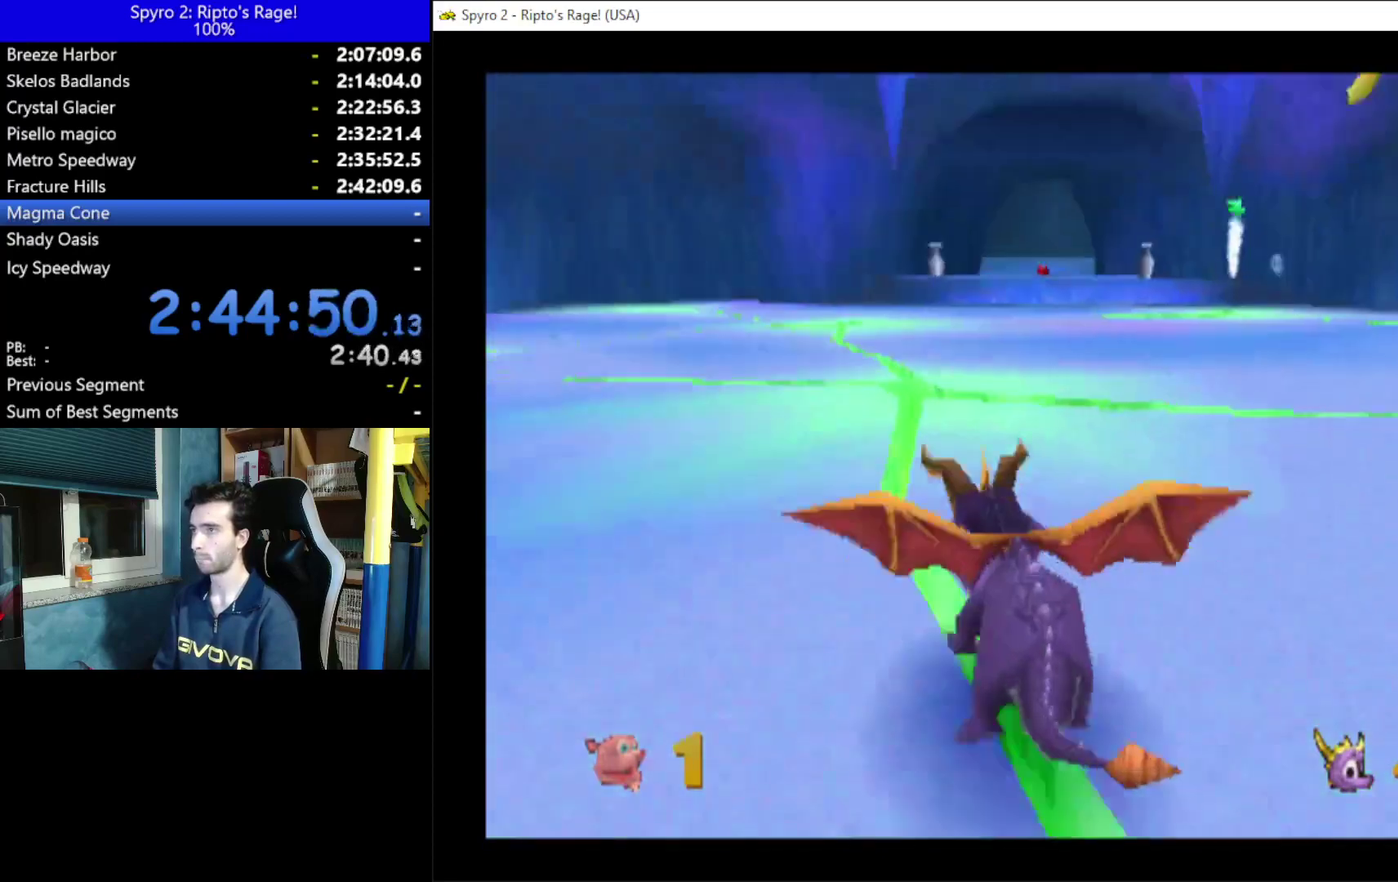
Gameplay with a controller (Xbox layout); each line is a JSON object with the inputs held at the frame after it. "events" lists button and stick changes between this image and that frame as [ms after this image, input, new state], when the widget could be followed in between. Not read: START.
{"buttons": ["X"], "left_stick": "center", "right_stick": "center", "events": [[33, "DPAD_RIGHT", "up"], [200, "DPAD_RIGHT", "down"], [500, "DPAD_RIGHT", "up"]]}
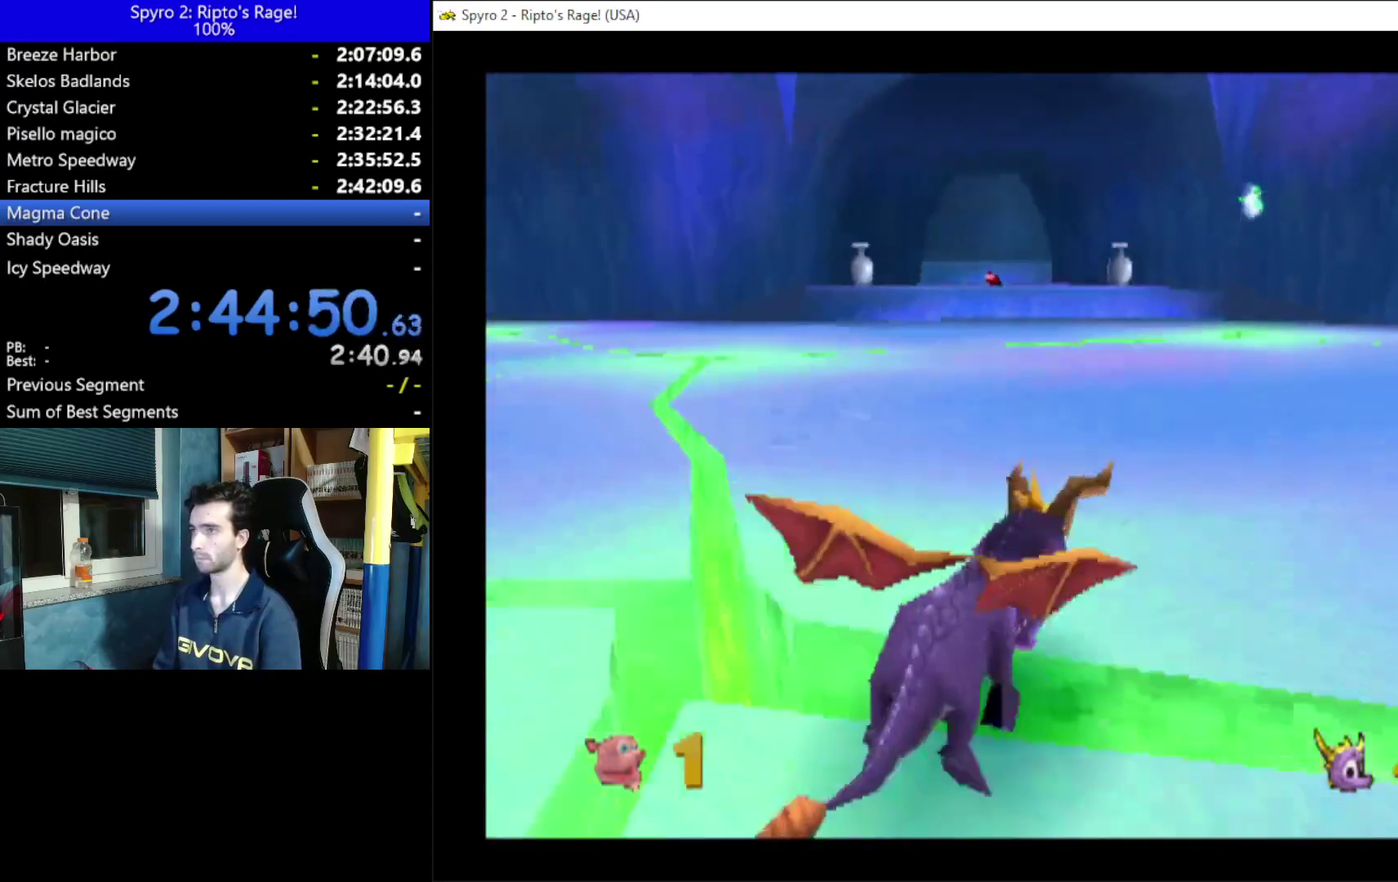
{"buttons": ["L2", "R2"], "left_stick": "center", "right_stick": "center", "events": [[167, "DPAD_RIGHT", "down"], [167, "X", "up"], [400, "L2", "down"], [400, "R2", "down"], [467, "DPAD_RIGHT", "up"]]}
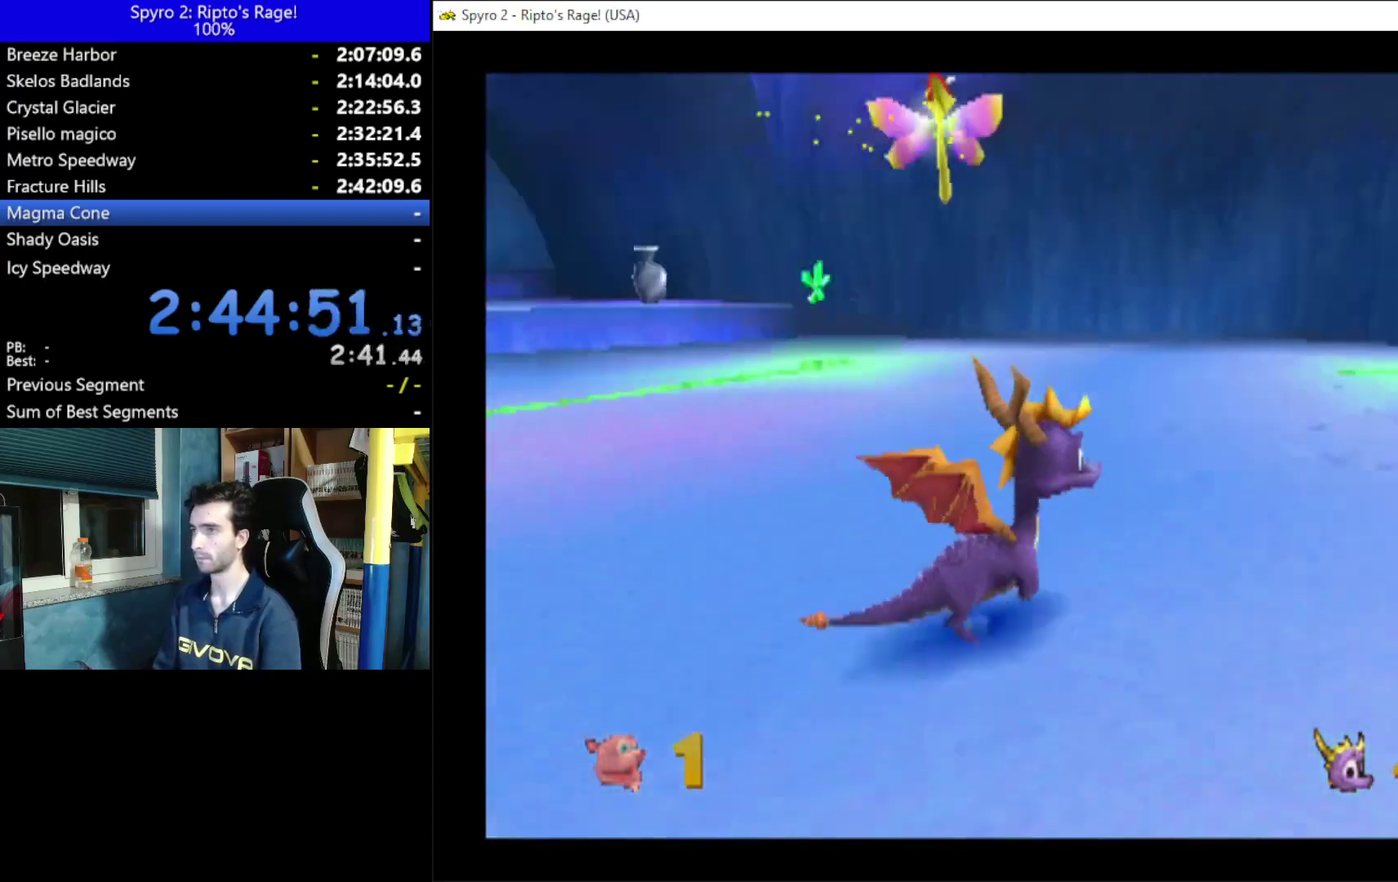
{"buttons": ["X", "DPAD_UP"], "left_stick": "center", "right_stick": "center", "events": [[33, "R2", "up"], [100, "L2", "up"], [333, "DPAD_UP", "down"], [333, "X", "down"]]}
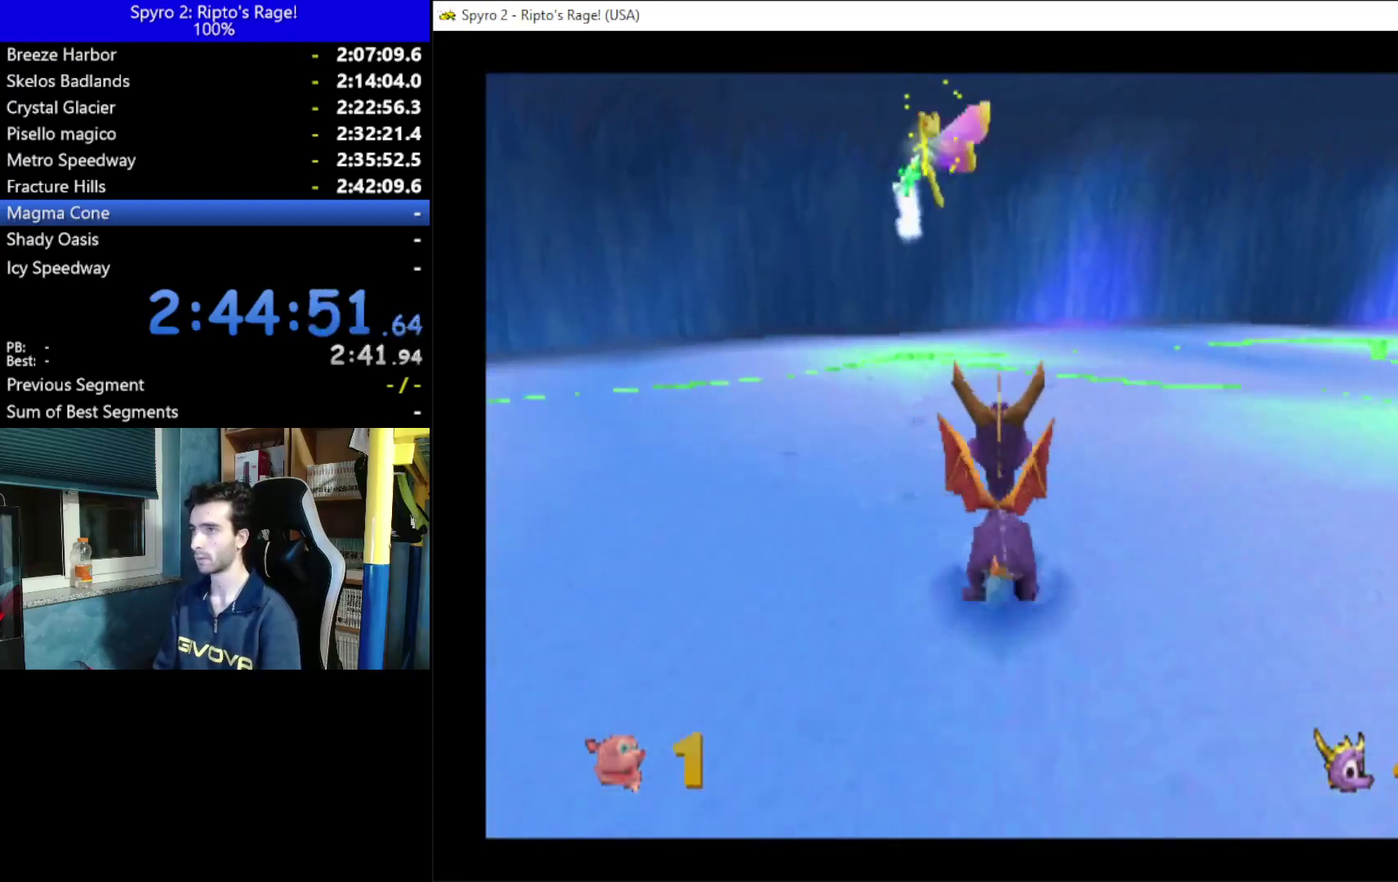
{"buttons": ["X", "DPAD_UP", "DPAD_LEFT"], "left_stick": "center", "right_stick": "center", "events": [[167, "DPAD_LEFT", "down"], [267, "DPAD_LEFT", "up"], [467, "DPAD_LEFT", "down"]]}
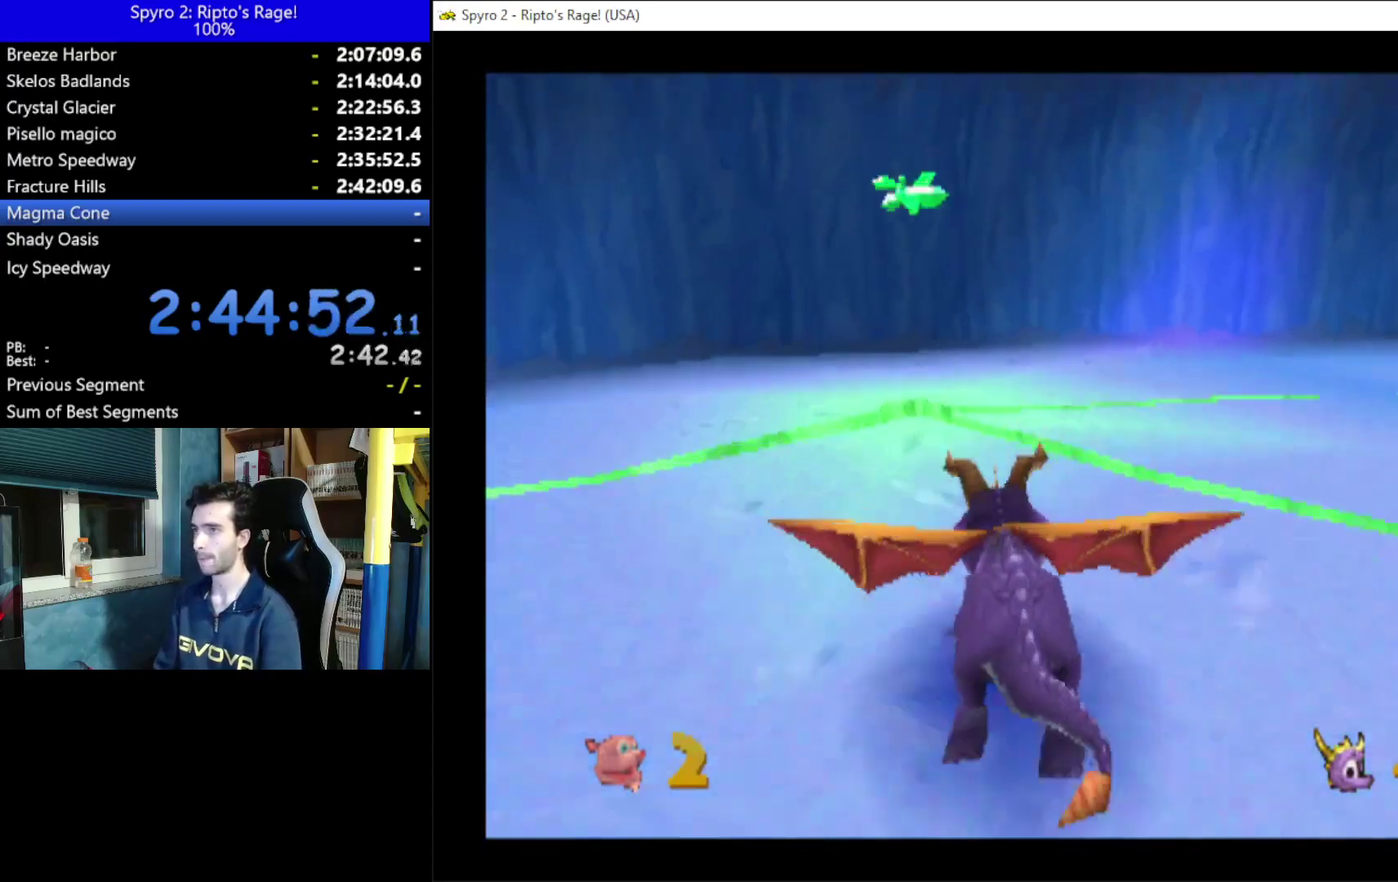
{"buttons": ["DPAD_RIGHT"], "left_stick": "center", "right_stick": "center", "events": [[133, "DPAD_LEFT", "up"], [167, "DPAD_UP", "up"], [167, "X", "up"], [467, "DPAD_RIGHT", "down"]]}
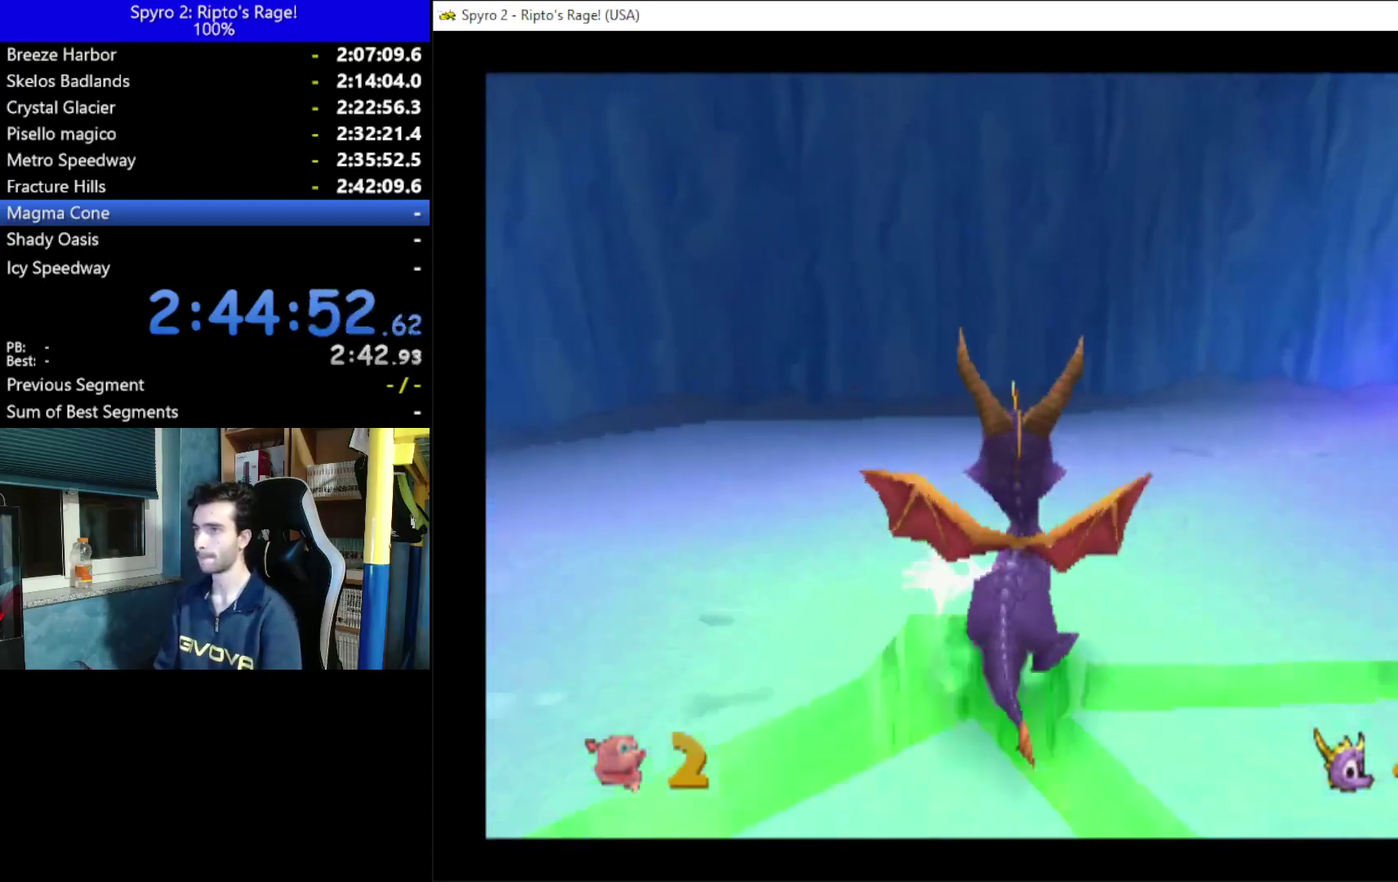
{"buttons": ["X", "L2", "DPAD_RIGHT"], "left_stick": "center", "right_stick": "center", "events": [[100, "DPAD_DOWN", "down"], [300, "DPAD_DOWN", "up"], [300, "L2", "down"], [367, "R2", "down"], [500, "R2", "up"], [500, "X", "down"]]}
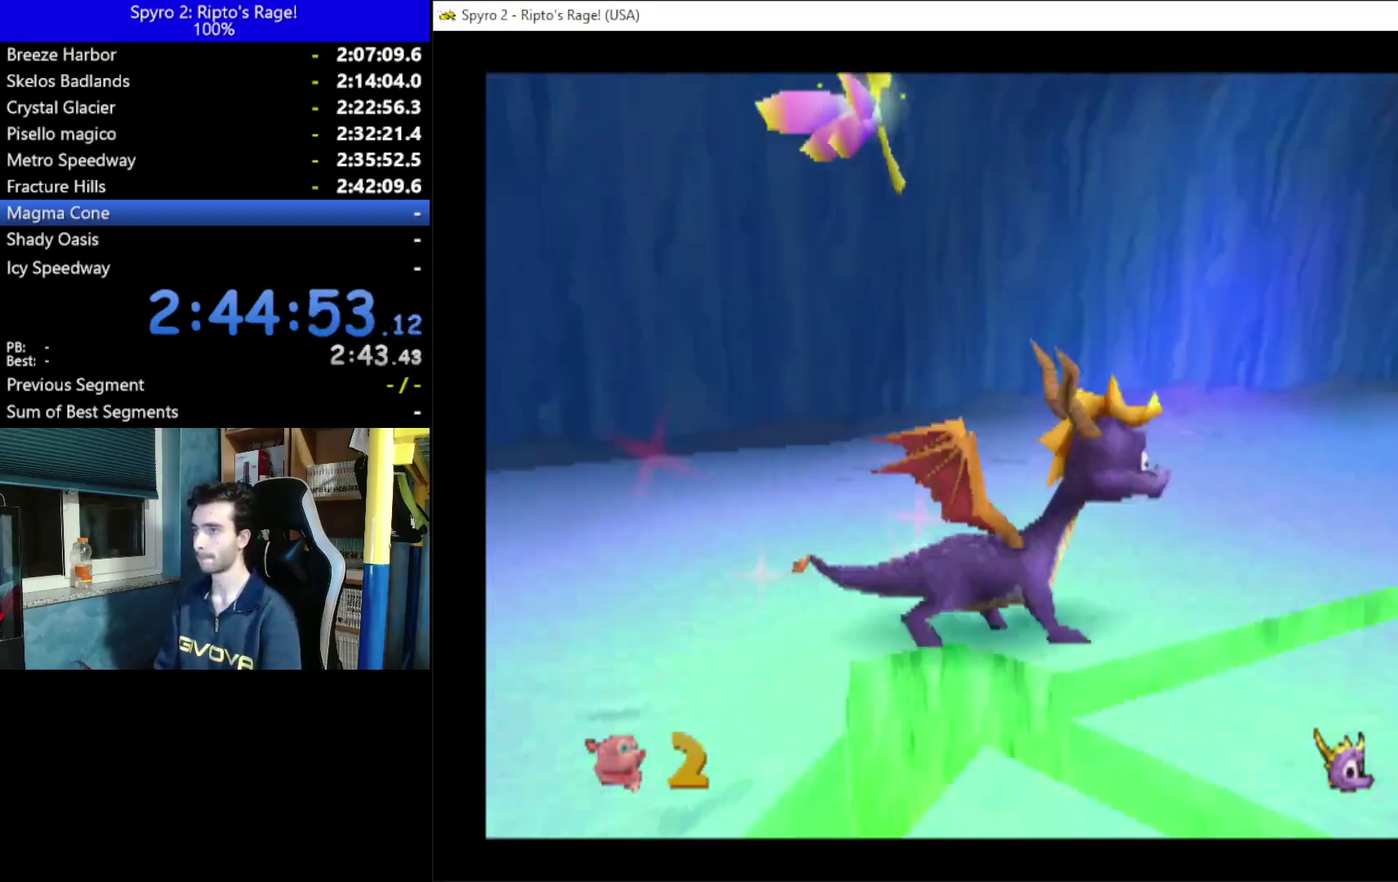
{"buttons": ["X", "DPAD_RIGHT"], "left_stick": "center", "right_stick": "center", "events": [[67, "L2", "up"], [133, "DPAD_RIGHT", "up"], [367, "DPAD_RIGHT", "down"]]}
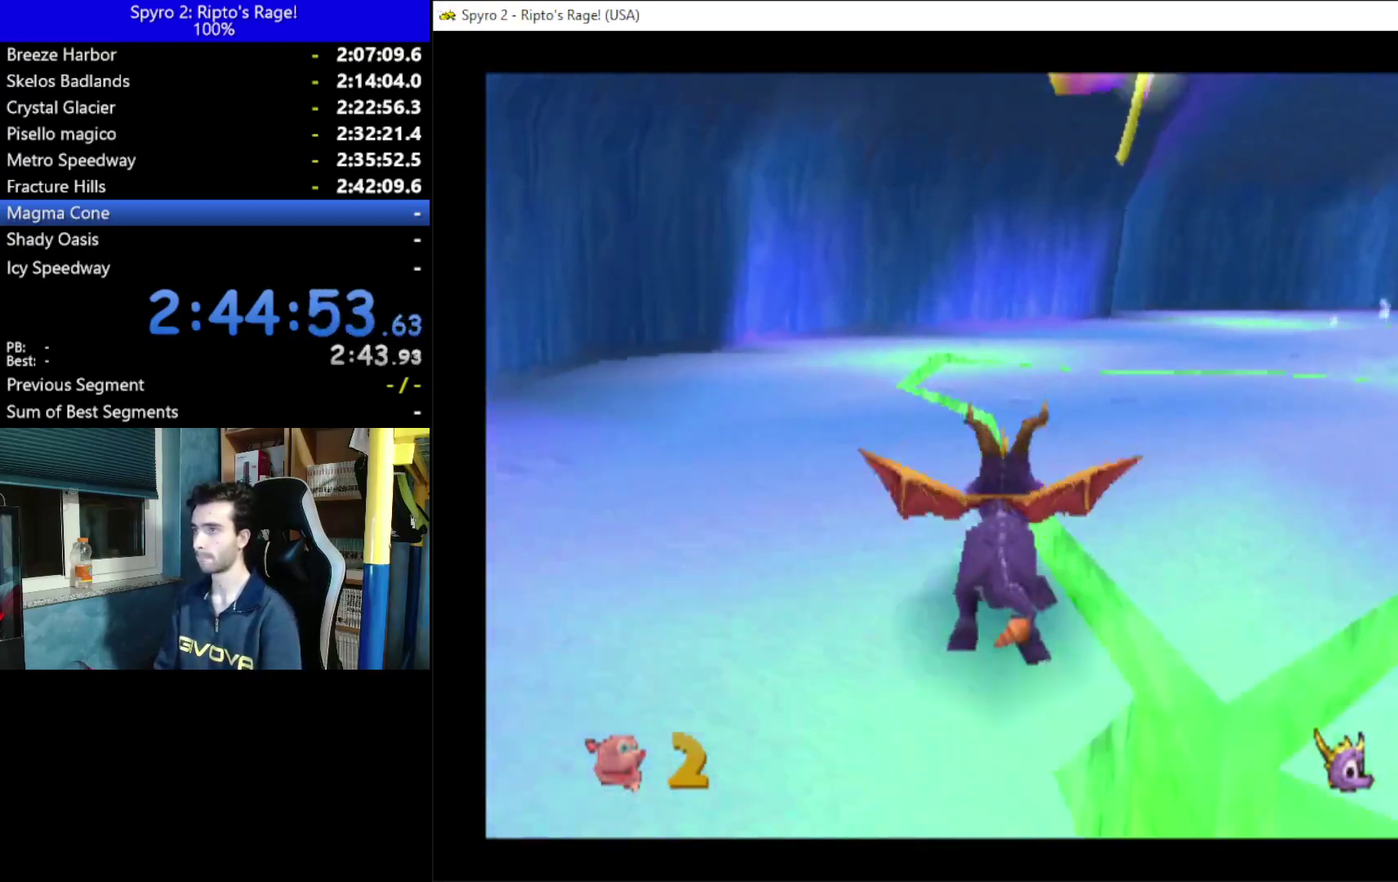
{"buttons": ["X"], "left_stick": "center", "right_stick": "center", "events": [[133, "DPAD_RIGHT", "up"]]}
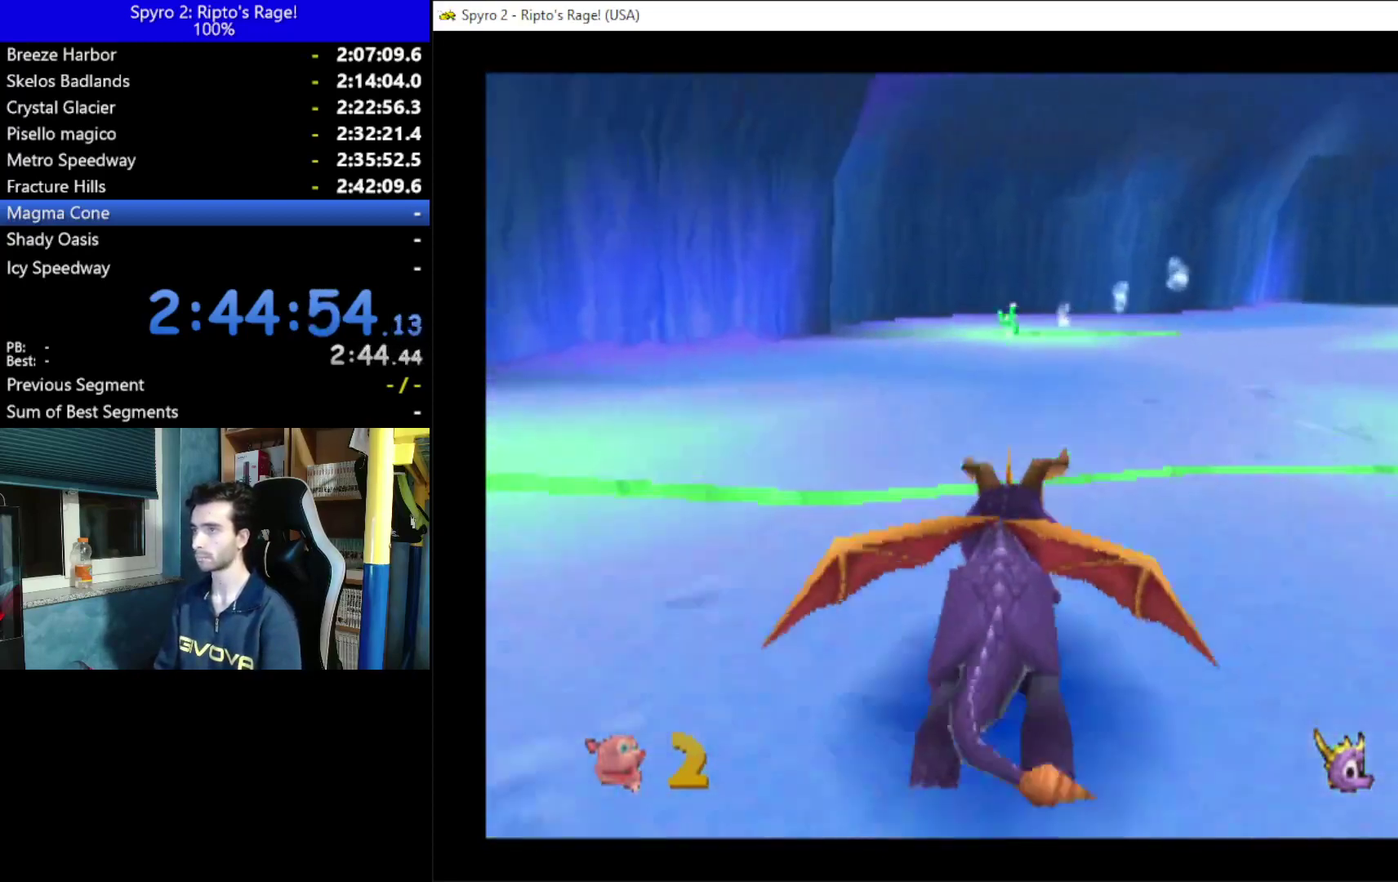
{"buttons": ["X", "DPAD_UP"], "left_stick": "center", "right_stick": "center", "events": [[167, "DPAD_LEFT", "down"], [233, "DPAD_UP", "down"], [300, "DPAD_LEFT", "up"]]}
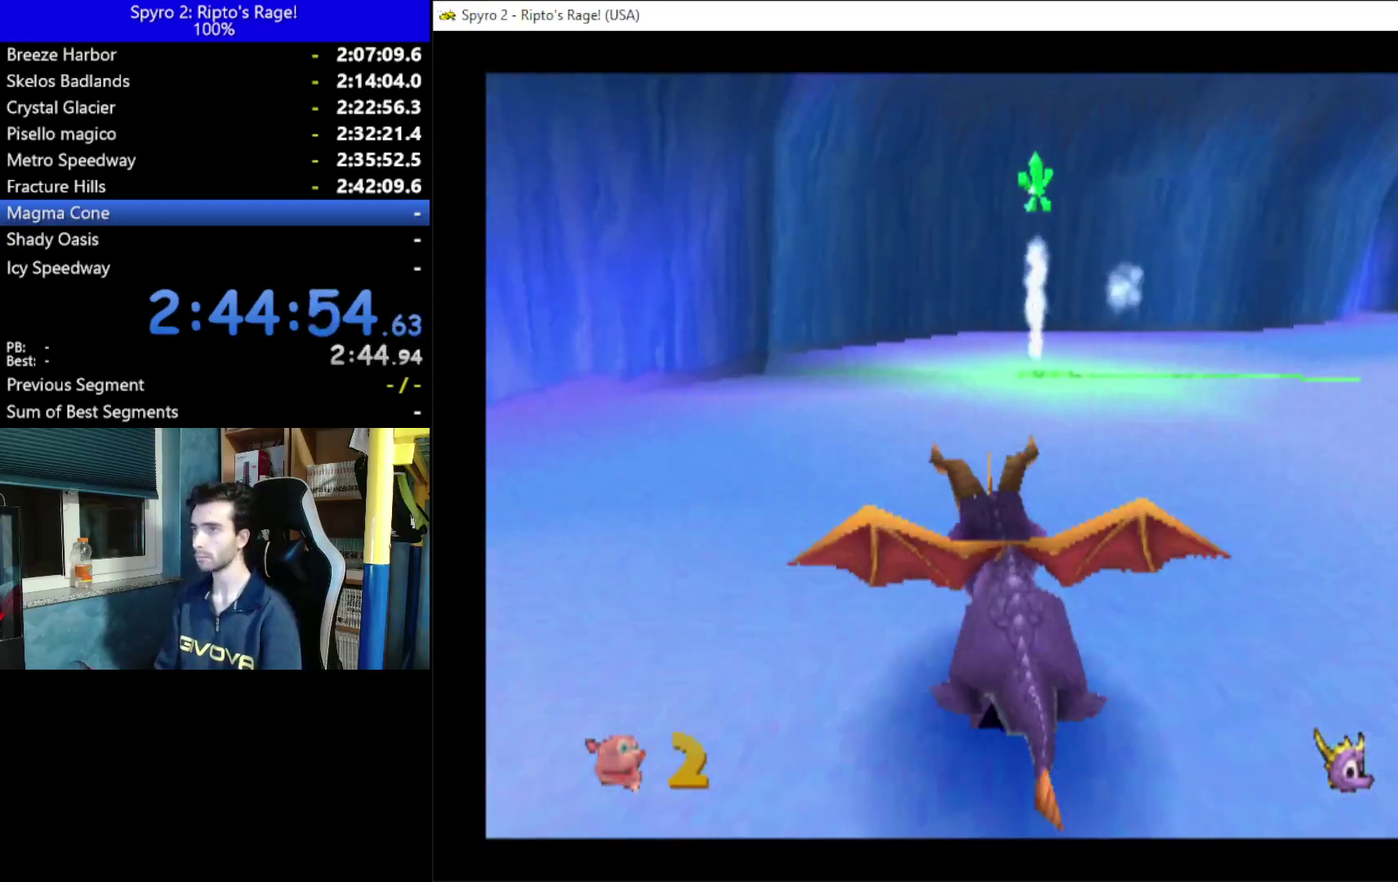
{"buttons": ["A"], "left_stick": "center", "right_stick": "center", "events": [[67, "DPAD_RIGHT", "down"], [200, "DPAD_RIGHT", "up"], [233, "A", "down"], [233, "X", "up"], [500, "DPAD_UP", "up"]]}
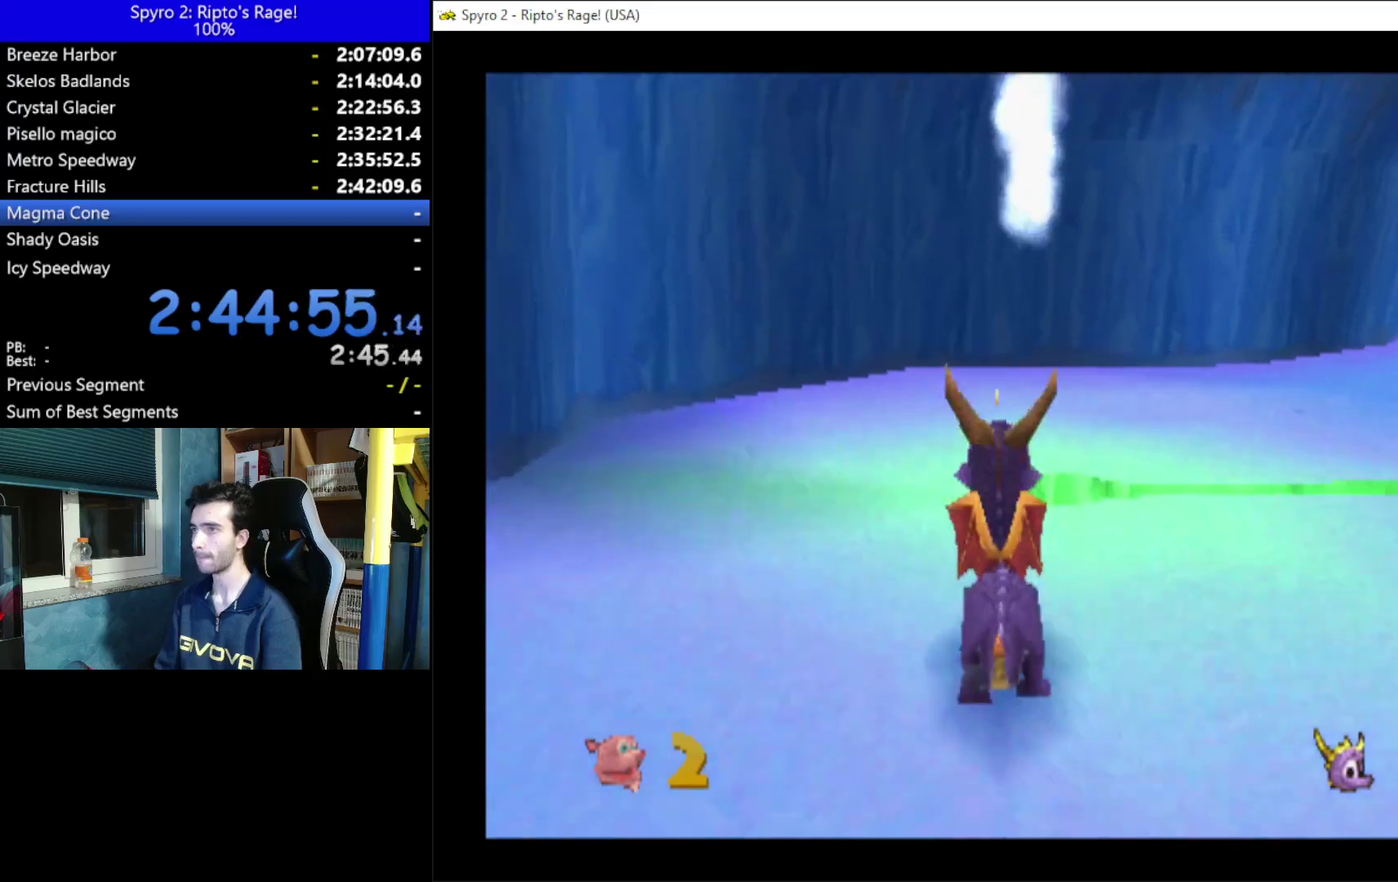
{"buttons": ["A", "DPAD_DOWN"], "left_stick": "center", "right_stick": "center", "events": [[200, "A", "up"], [200, "DPAD_RIGHT", "down"], [267, "A", "down"], [267, "DPAD_RIGHT", "up"], [267, "DPAD_UP", "down"], [333, "DPAD_UP", "up"], [400, "DPAD_DOWN", "down"]]}
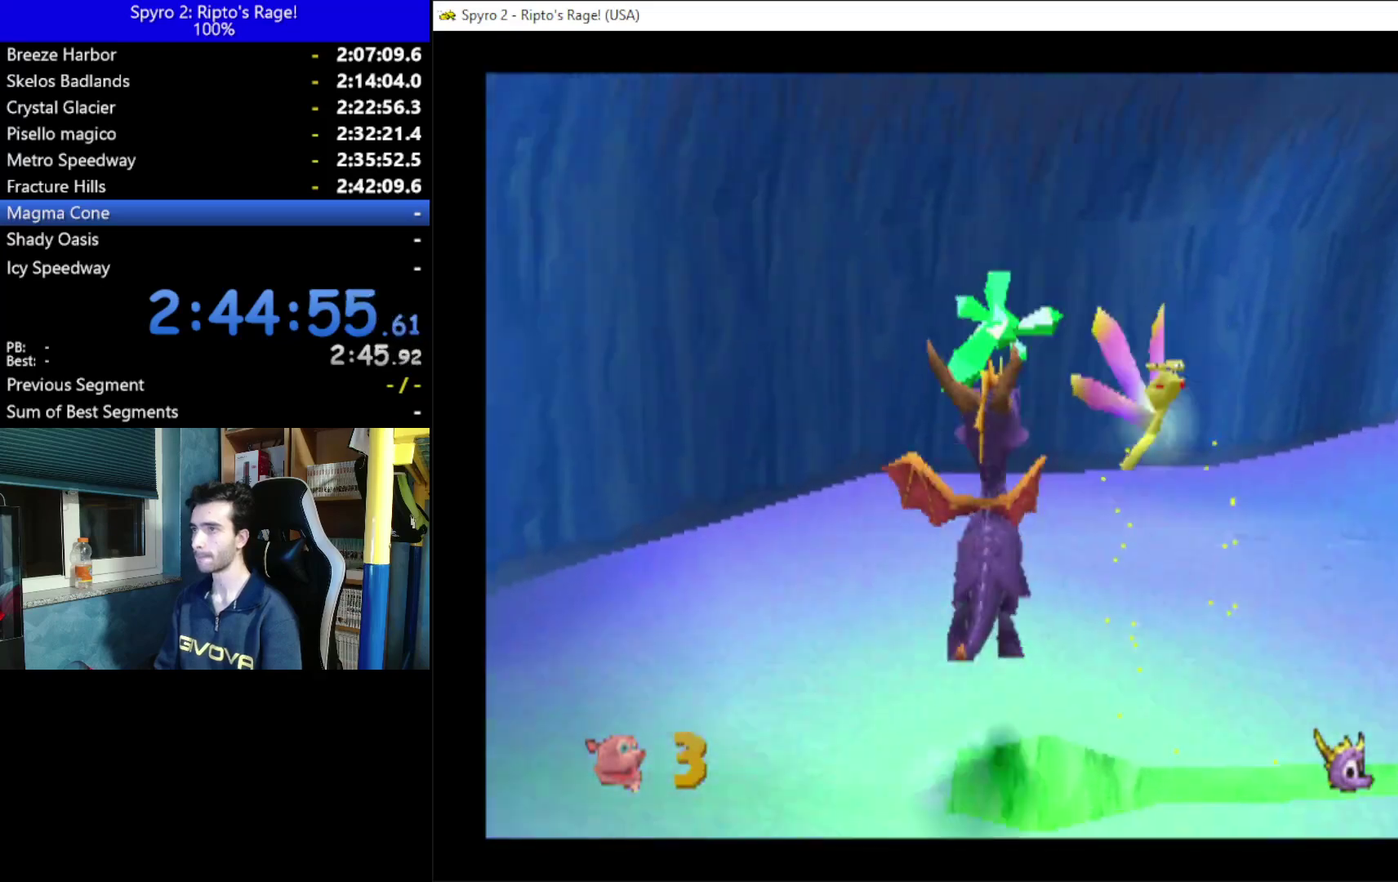
{"buttons": ["X", "DPAD_RIGHT"], "left_stick": "center", "right_stick": "center", "events": [[67, "A", "up"], [67, "DPAD_DOWN", "up"], [67, "DPAD_RIGHT", "down"], [333, "X", "down"]]}
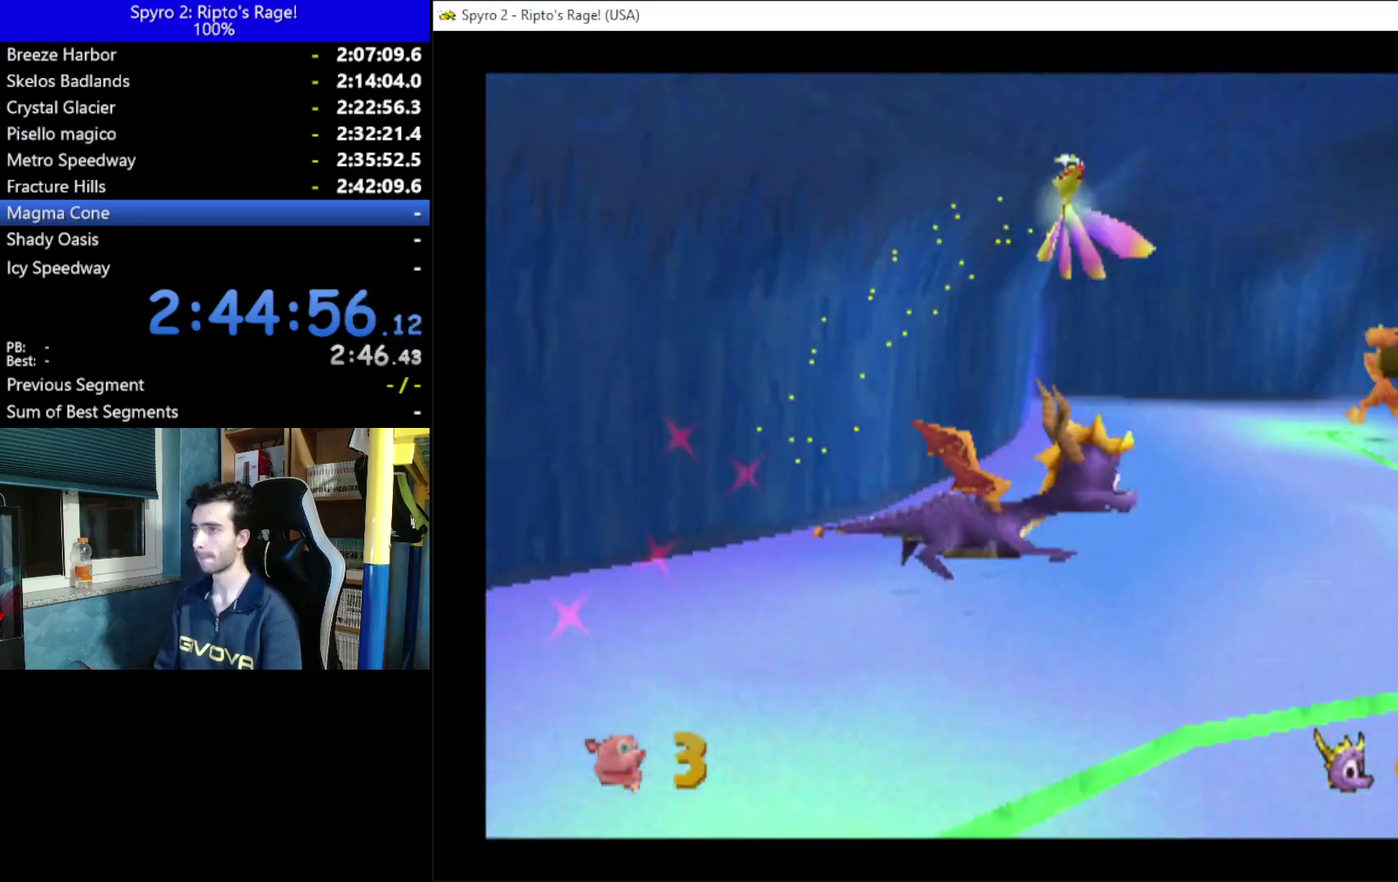
{"buttons": ["X", "DPAD_LEFT"], "left_stick": "center", "right_stick": "center", "events": [[33, "DPAD_RIGHT", "up"], [267, "DPAD_LEFT", "down"]]}
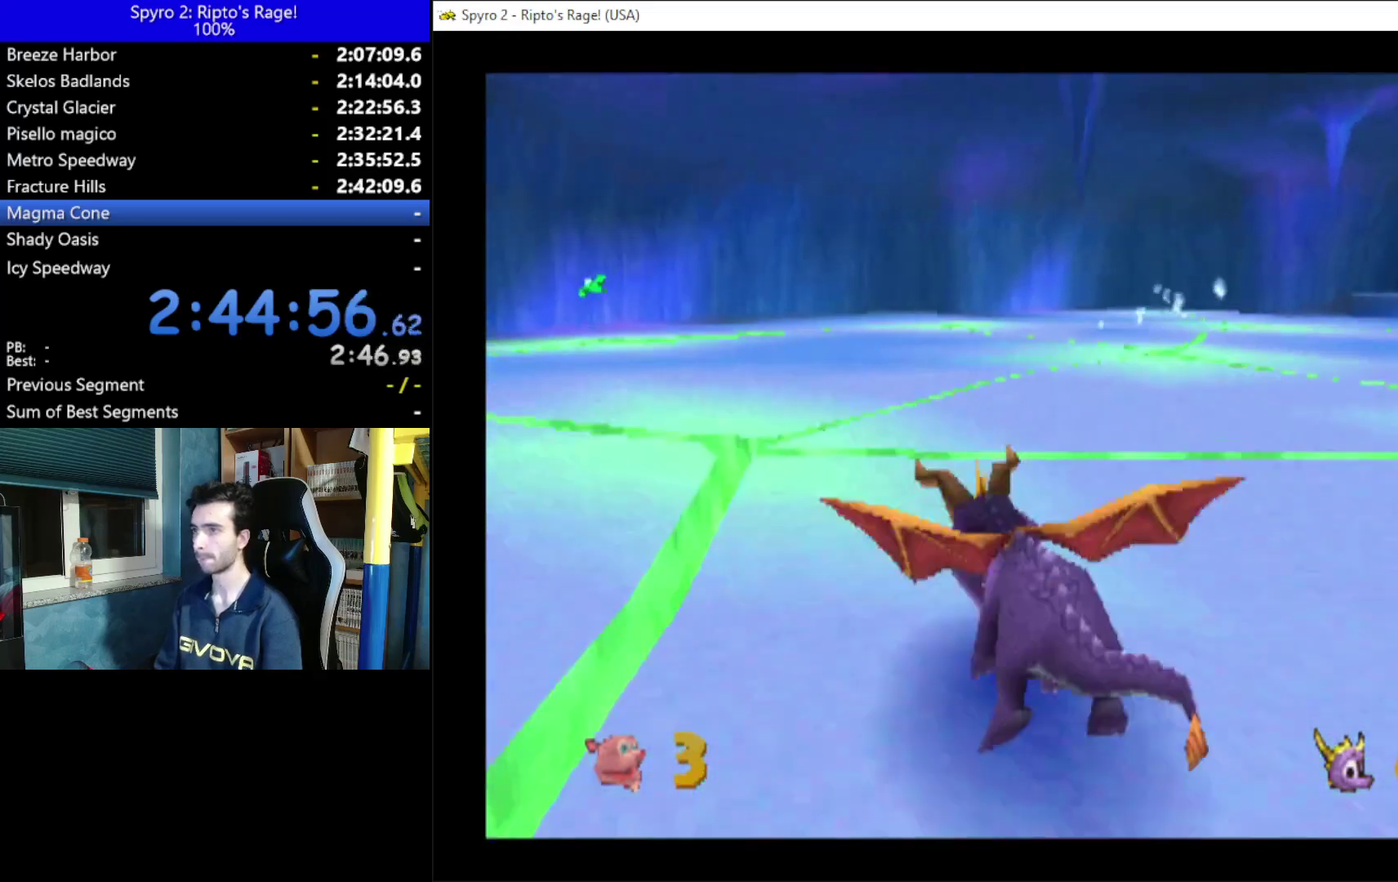
{"buttons": ["X"], "left_stick": "center", "right_stick": "center", "events": [[67, "DPAD_LEFT", "up"], [133, "DPAD_RIGHT", "down"], [433, "DPAD_RIGHT", "up"]]}
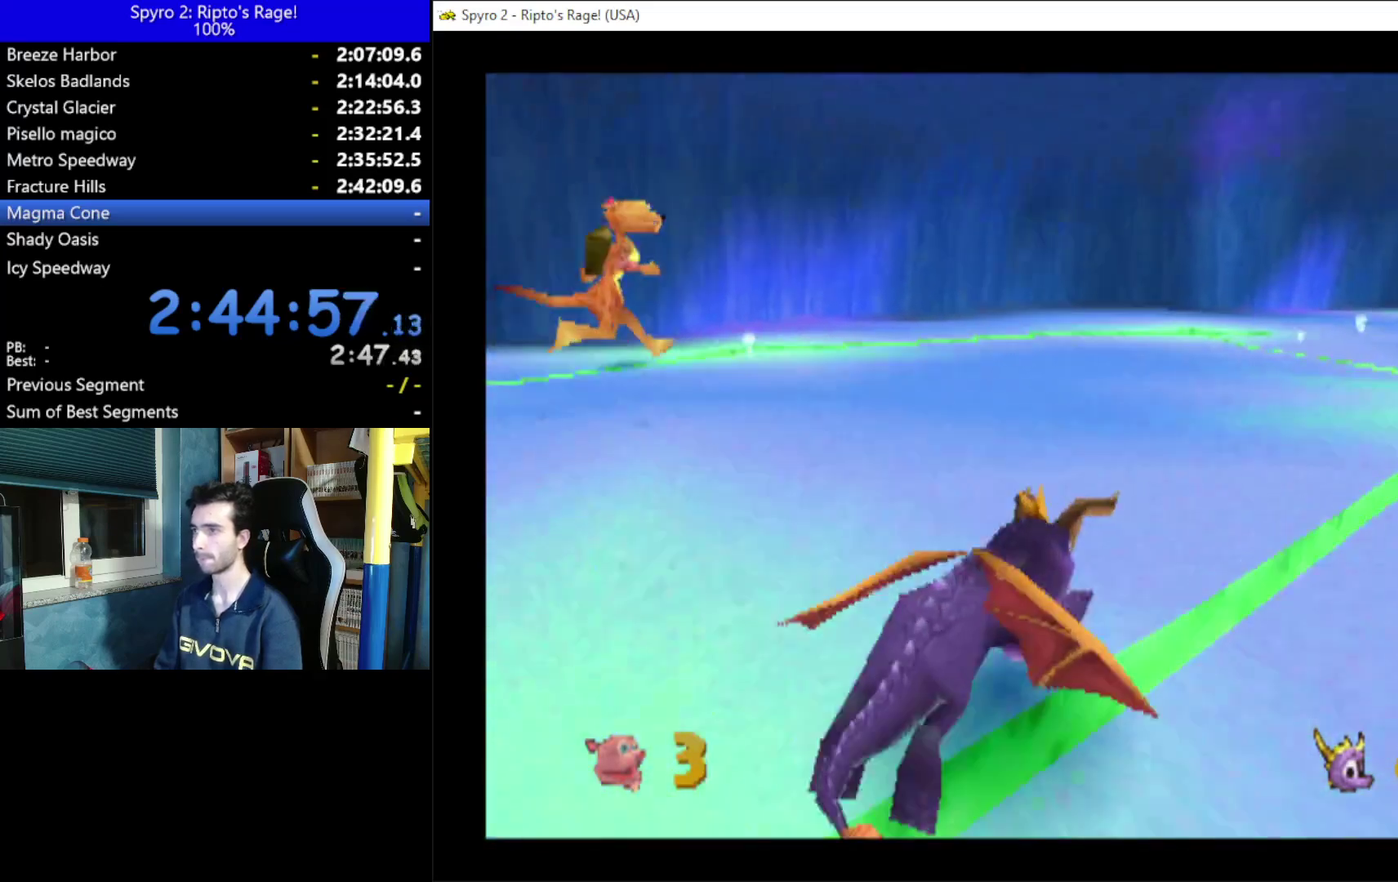
{"buttons": ["X", "DPAD_UP"], "left_stick": "center", "right_stick": "center", "events": [[333, "DPAD_LEFT", "down"], [467, "DPAD_LEFT", "up"], [467, "DPAD_UP", "down"]]}
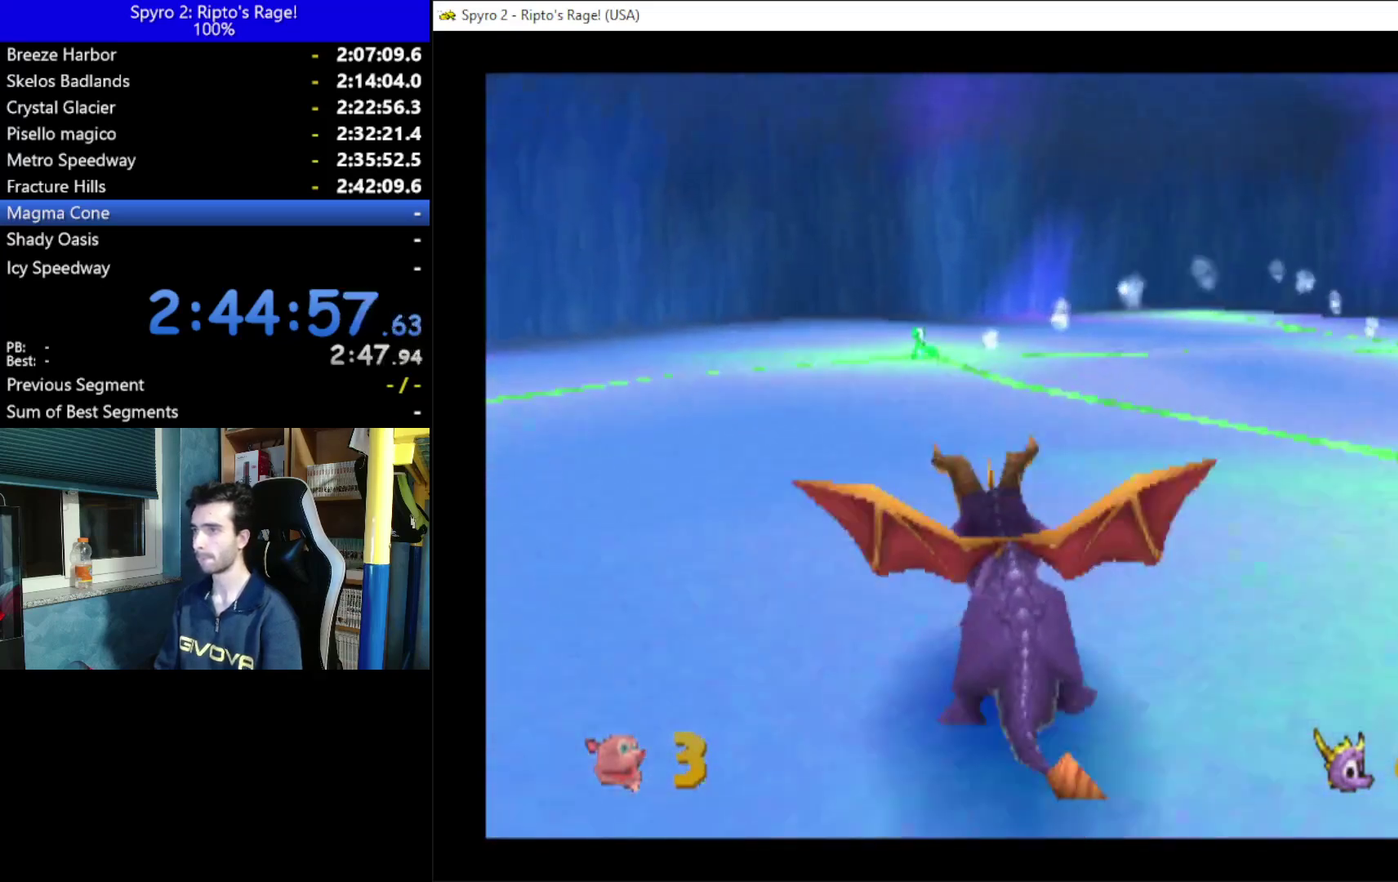
{"buttons": ["X", "DPAD_UP"], "left_stick": "center", "right_stick": "center", "events": []}
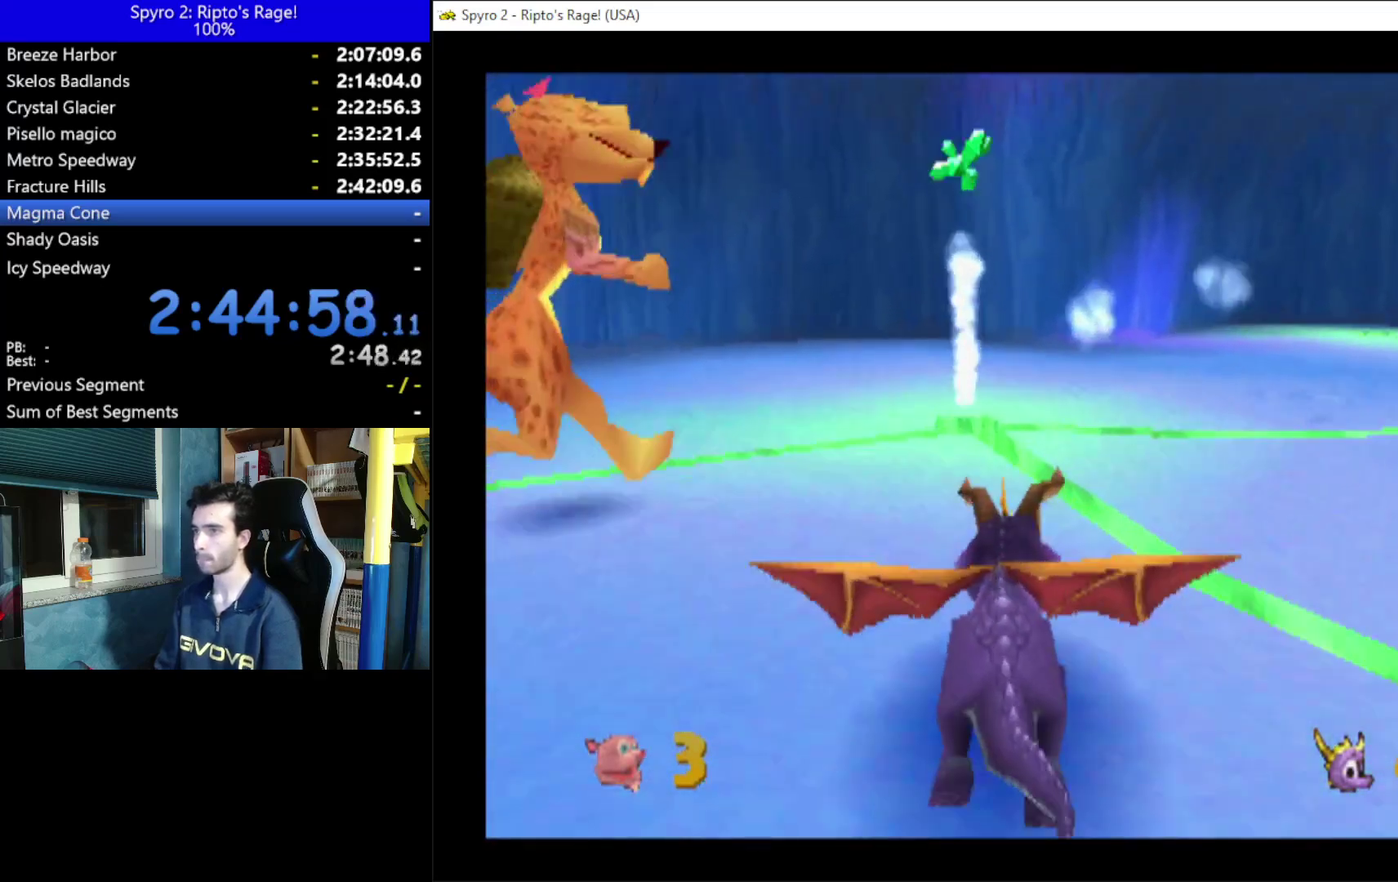
{"buttons": ["A", "DPAD_UP"], "left_stick": "center", "right_stick": "center", "events": [[67, "X", "up"], [133, "A", "down"], [267, "DPAD_LEFT", "down"], [367, "DPAD_UP", "up"], [500, "DPAD_LEFT", "up"], [500, "DPAD_UP", "down"]]}
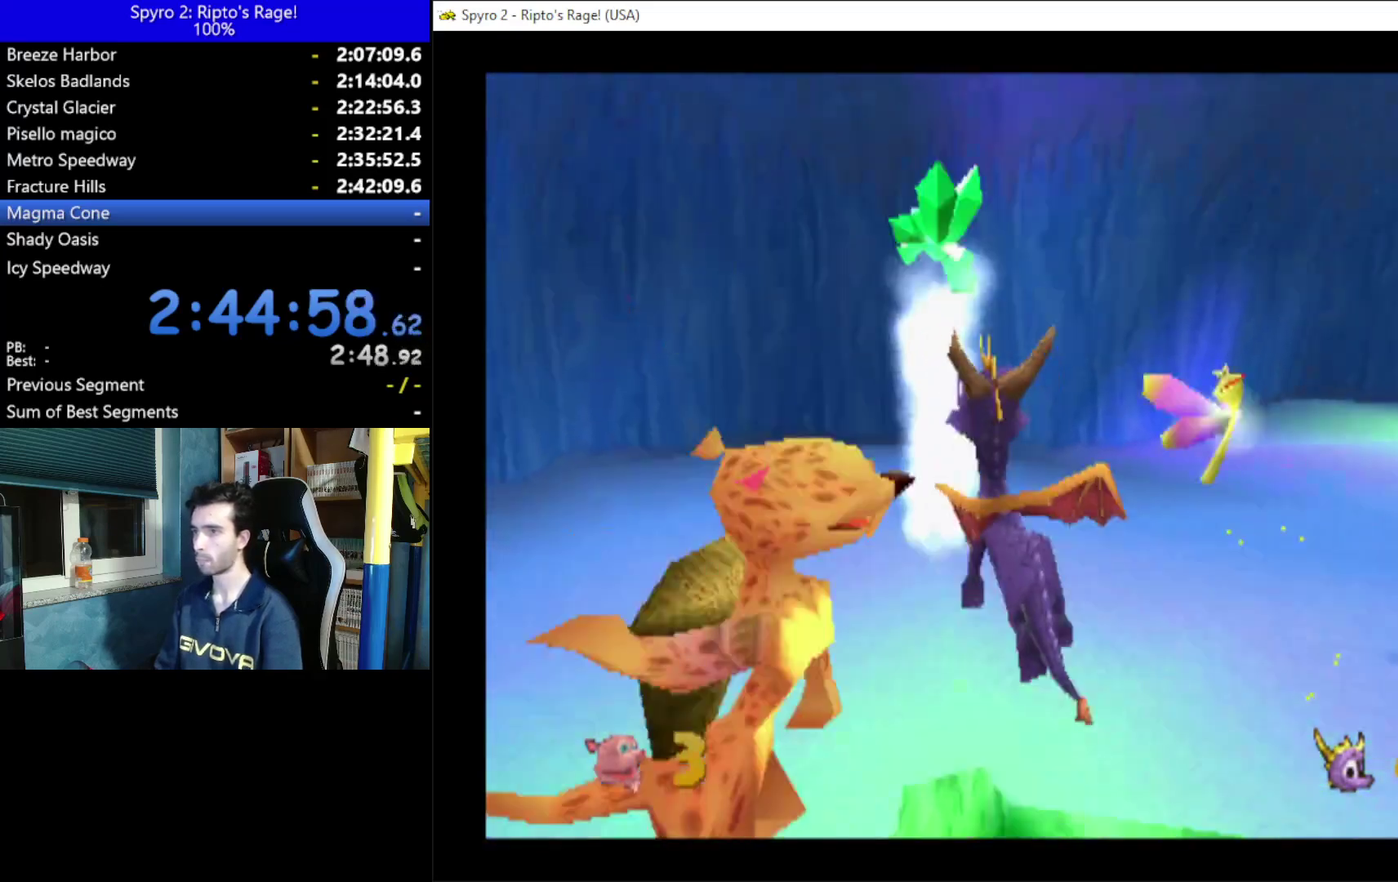
{"buttons": ["DPAD_DOWN", "DPAD_RIGHT"], "left_stick": "center", "right_stick": "center"}
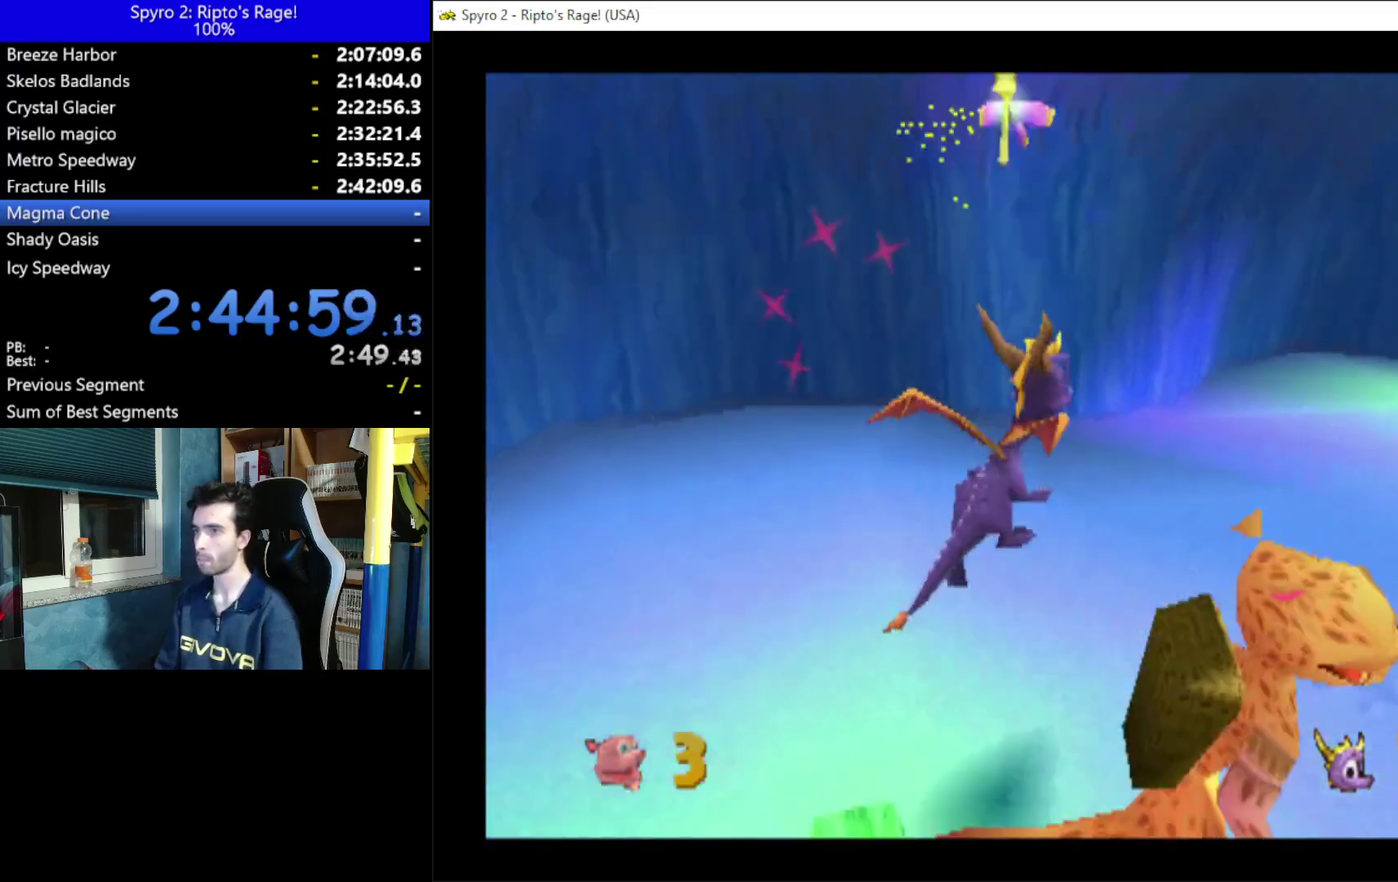
{"buttons": ["X", "DPAD_RIGHT"], "left_stick": "center", "right_stick": "center", "events": [[100, "DPAD_DOWN", "up"], [100, "L2", "down"], [167, "R2", "down"], [300, "R2", "up"], [367, "L2", "up"], [367, "X", "down"]]}
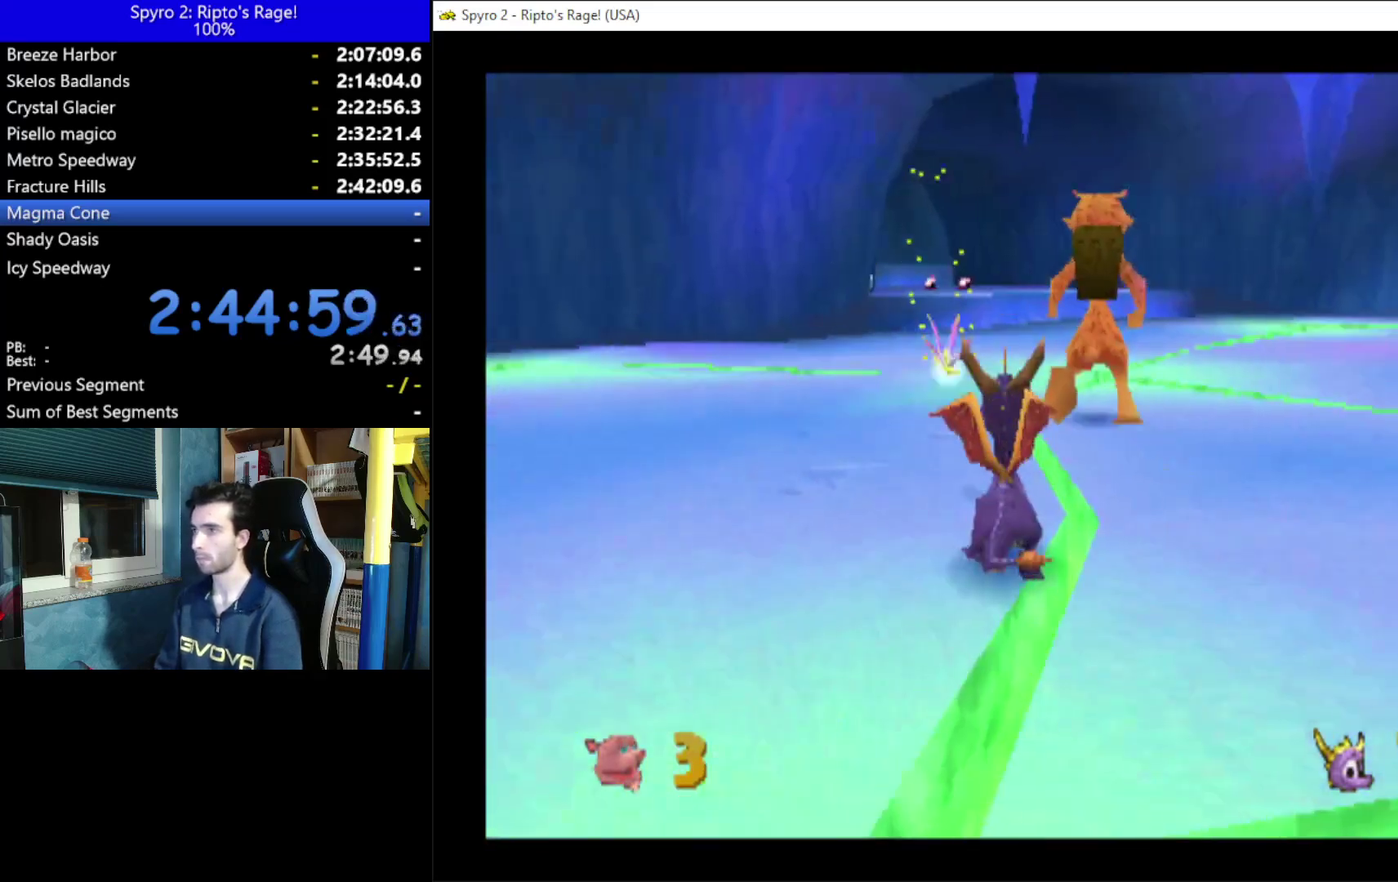
{"buttons": ["X", "DPAD_RIGHT"], "left_stick": "center", "right_stick": "center", "events": [[33, "DPAD_RIGHT", "up"], [200, "DPAD_RIGHT", "down"]]}
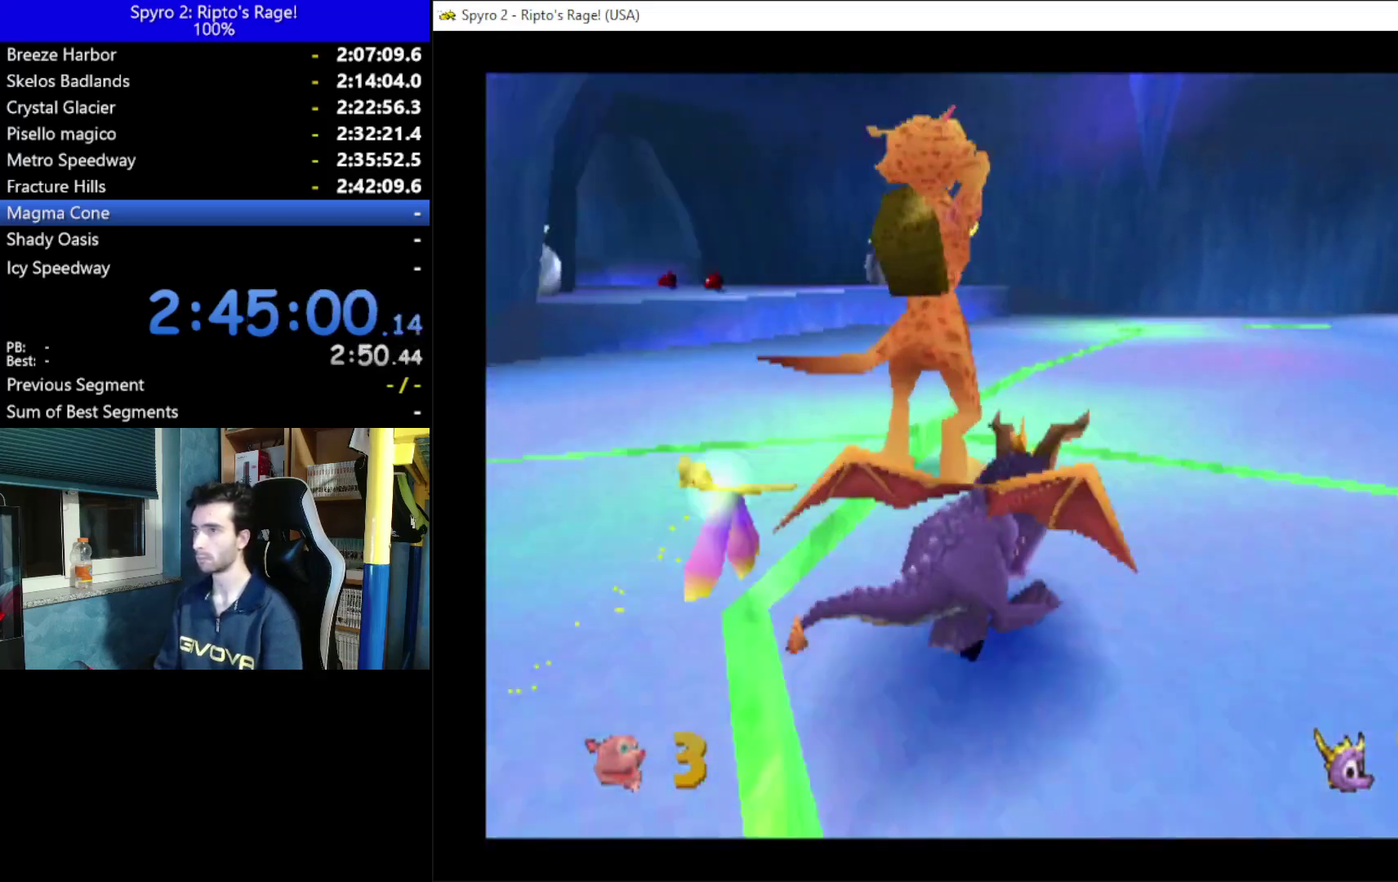
{"buttons": ["X"], "left_stick": "center", "right_stick": "center", "events": [[500, "DPAD_RIGHT", "up"]]}
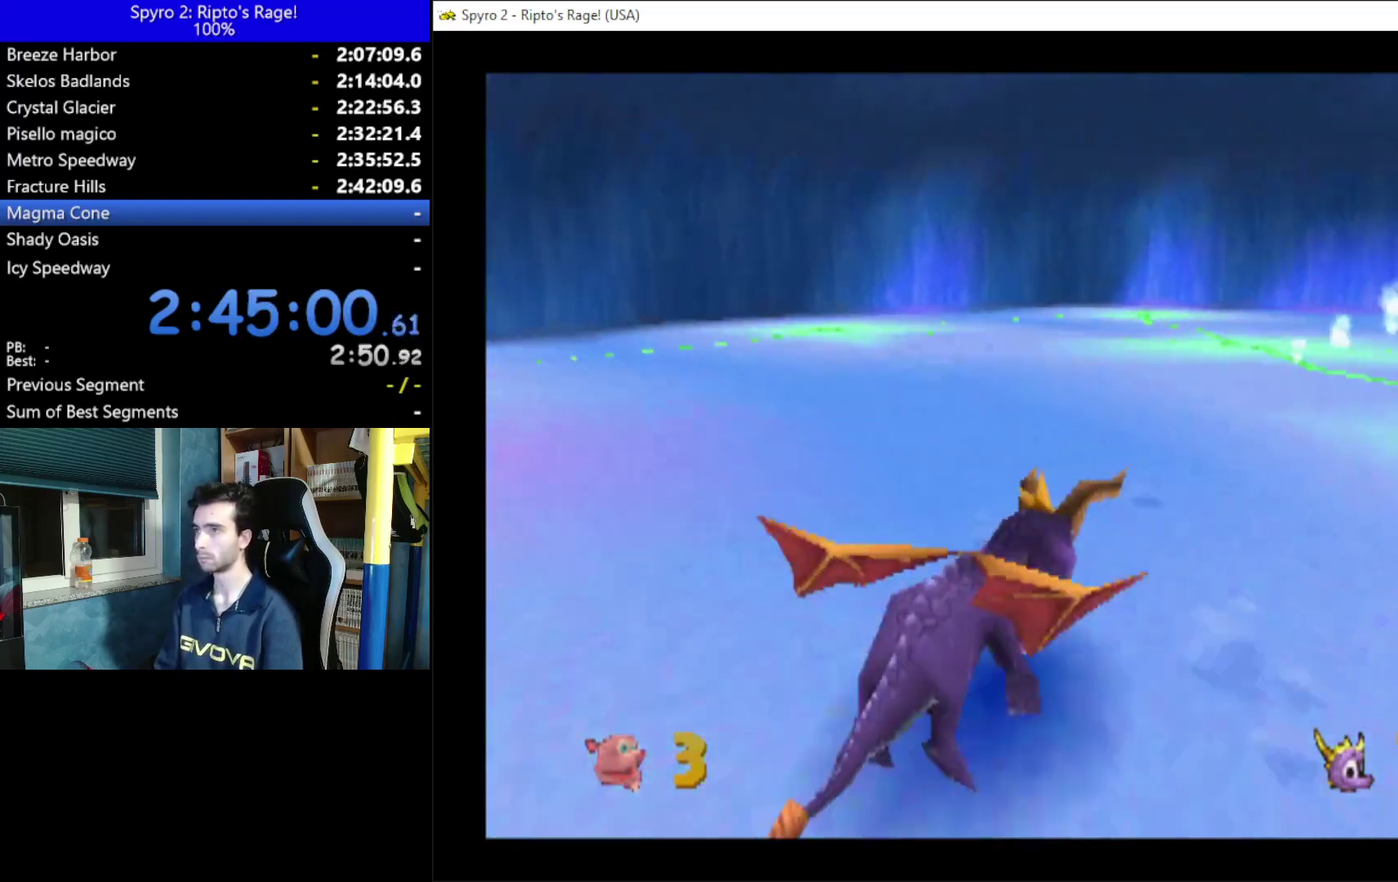
{"buttons": ["X", "DPAD_UP", "DPAD_LEFT"], "left_stick": "center", "right_stick": "center", "events": [[333, "DPAD_LEFT", "down"], [500, "DPAD_UP", "down"]]}
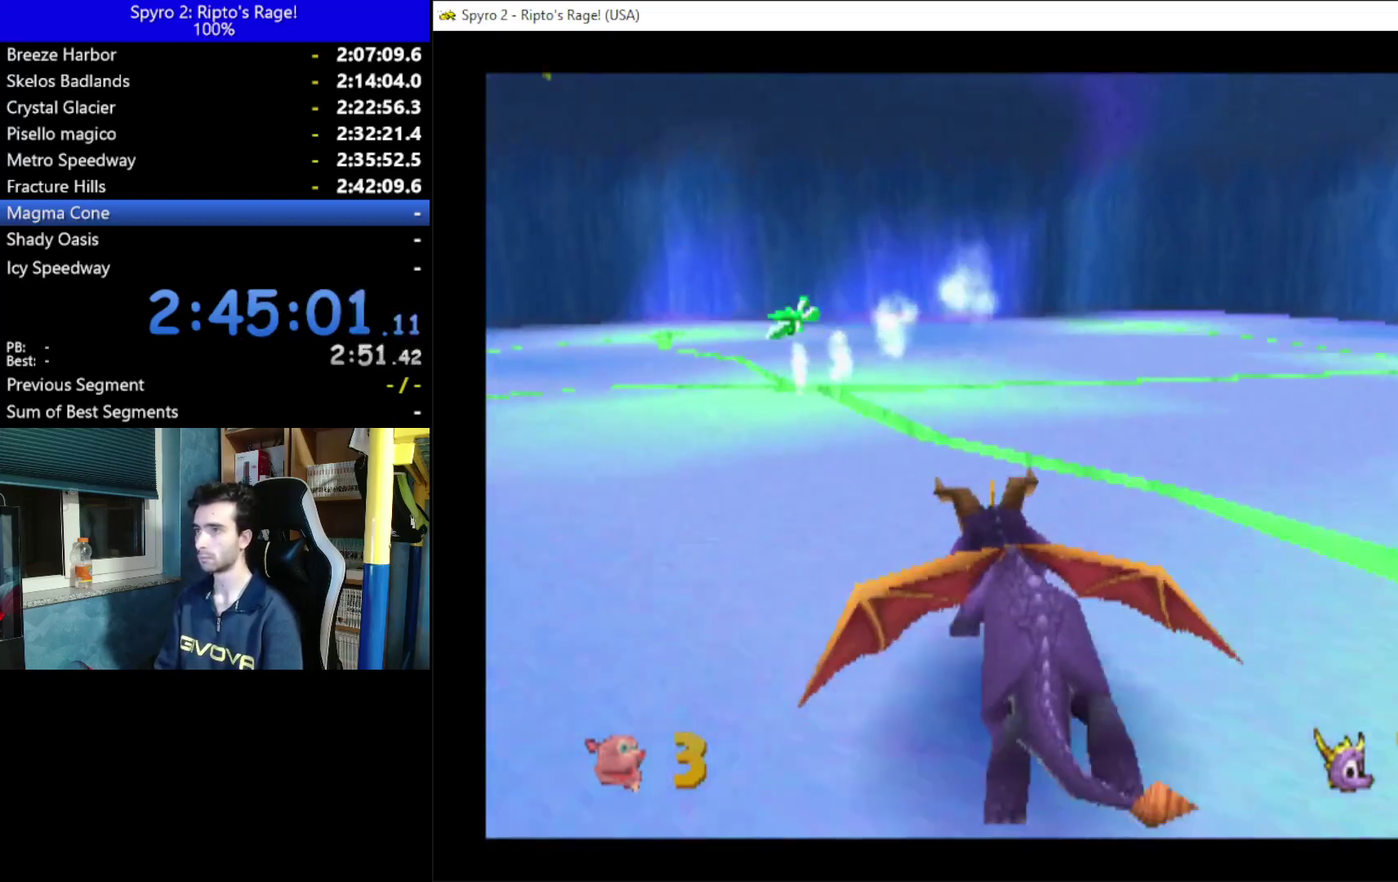
{"buttons": ["A", "DPAD_UP"], "left_stick": "center", "right_stick": "center", "events": [[133, "DPAD_LEFT", "up"], [267, "X", "up"], [400, "A", "down"]]}
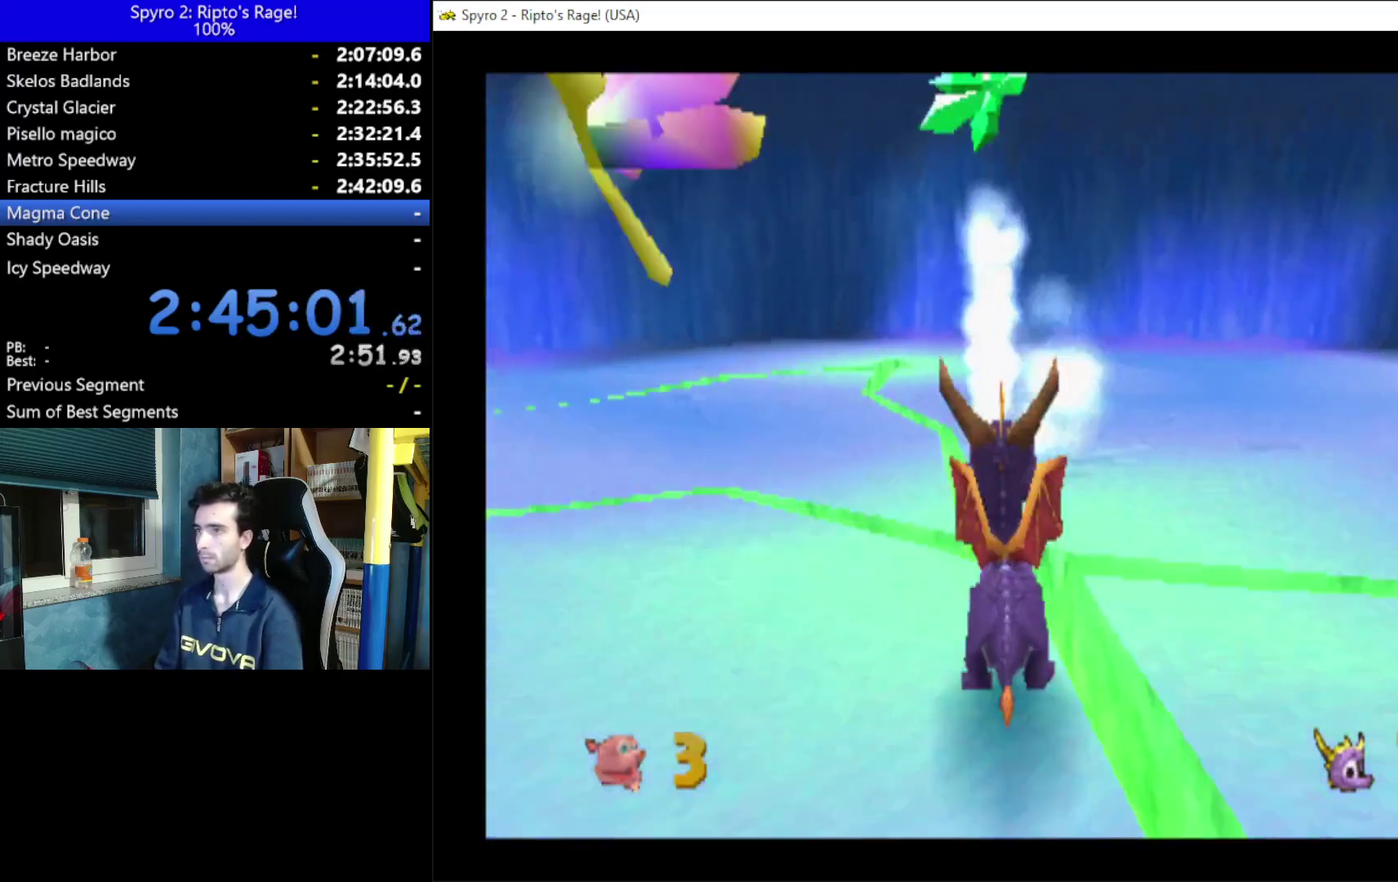
{"buttons": ["DPAD_RIGHT"], "left_stick": "center", "right_stick": "center", "events": [[200, "DPAD_UP", "up"], [267, "DPAD_RIGHT", "down"], [400, "A", "up"]]}
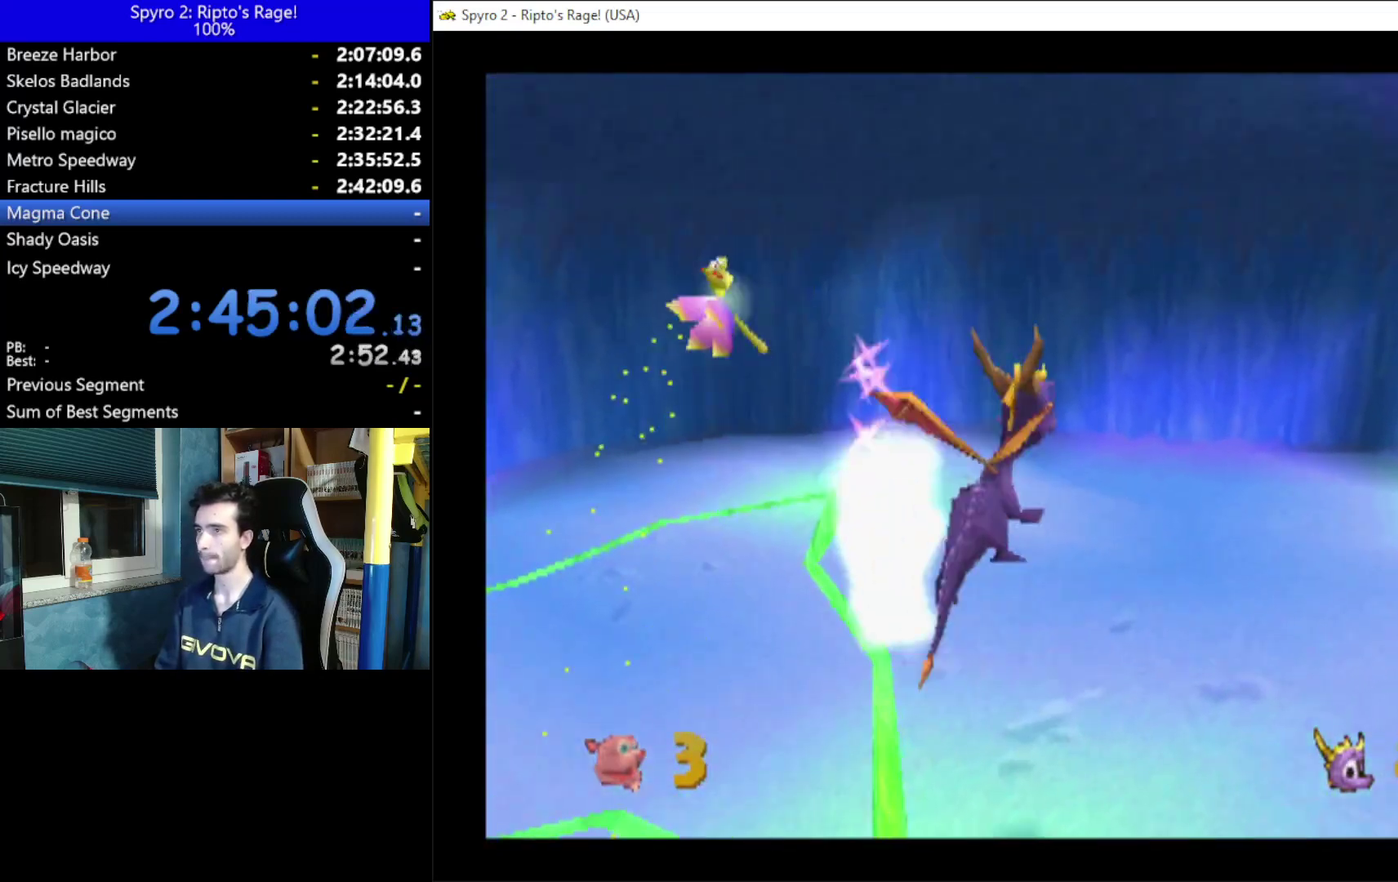
{"buttons": ["X"], "left_stick": "center", "right_stick": "center", "events": [[133, "L2", "down"], [200, "R2", "down"], [333, "DPAD_RIGHT", "up"], [333, "R2", "up"], [367, "L2", "up"], [367, "X", "down"]]}
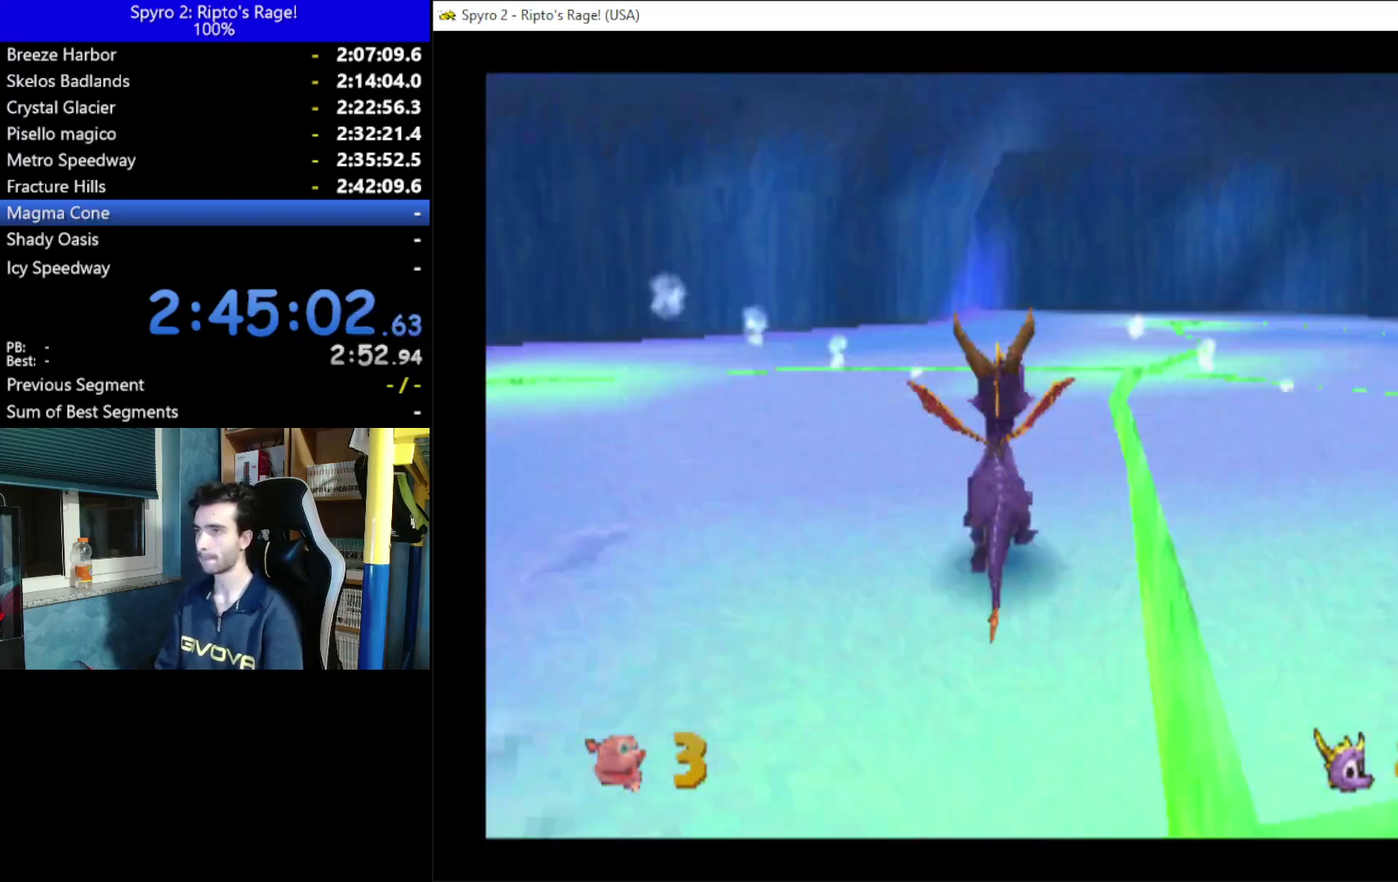
{"buttons": ["X", "DPAD_UP", "DPAD_RIGHT"], "left_stick": "center", "right_stick": "center", "events": [[67, "DPAD_LEFT", "down"], [200, "DPAD_LEFT", "up"], [200, "DPAD_RIGHT", "down"], [200, "DPAD_UP", "down"]]}
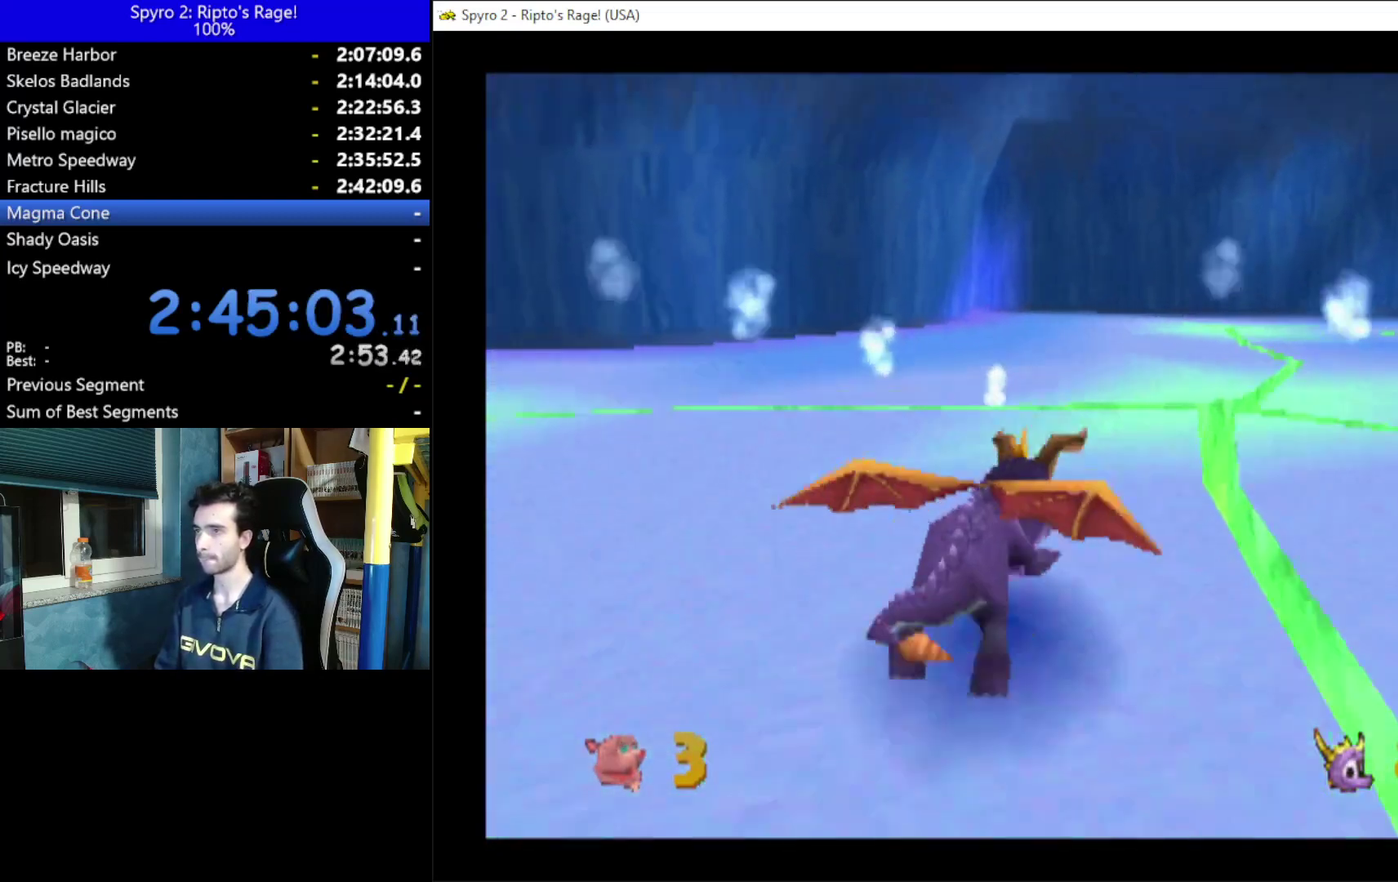
{"buttons": ["A", "DPAD_DOWN"], "left_stick": "center", "right_stick": "center", "events": [[133, "DPAD_RIGHT", "up"], [133, "X", "up"], [333, "A", "down"], [333, "DPAD_UP", "up"], [433, "DPAD_DOWN", "down"]]}
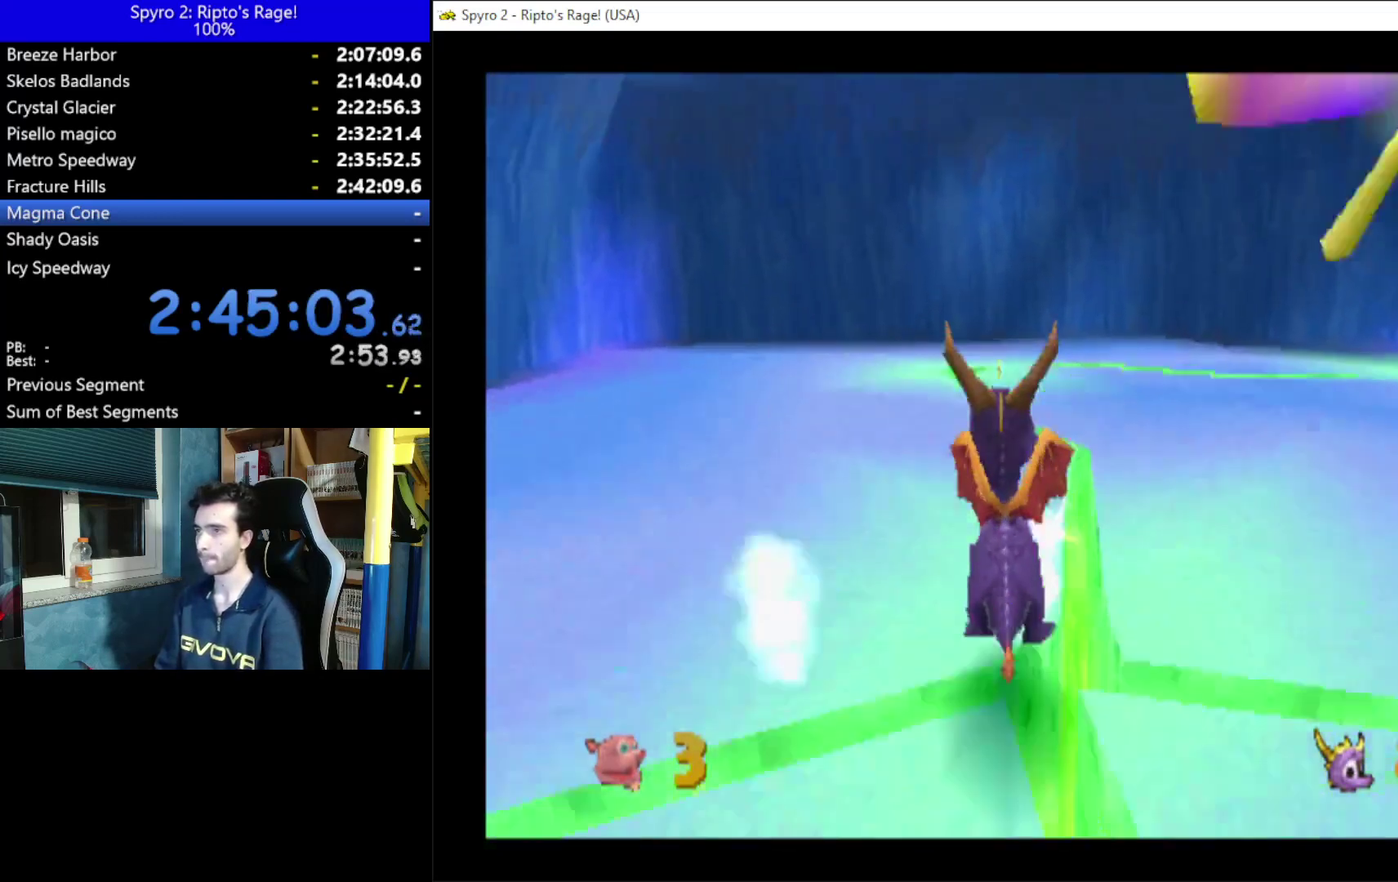
{"buttons": ["L2", "R2", "DPAD_RIGHT"], "left_stick": "center", "right_stick": "center", "events": [[67, "DPAD_RIGHT", "down"], [167, "A", "up"], [233, "DPAD_DOWN", "up"], [367, "L2", "down"], [400, "R2", "down"]]}
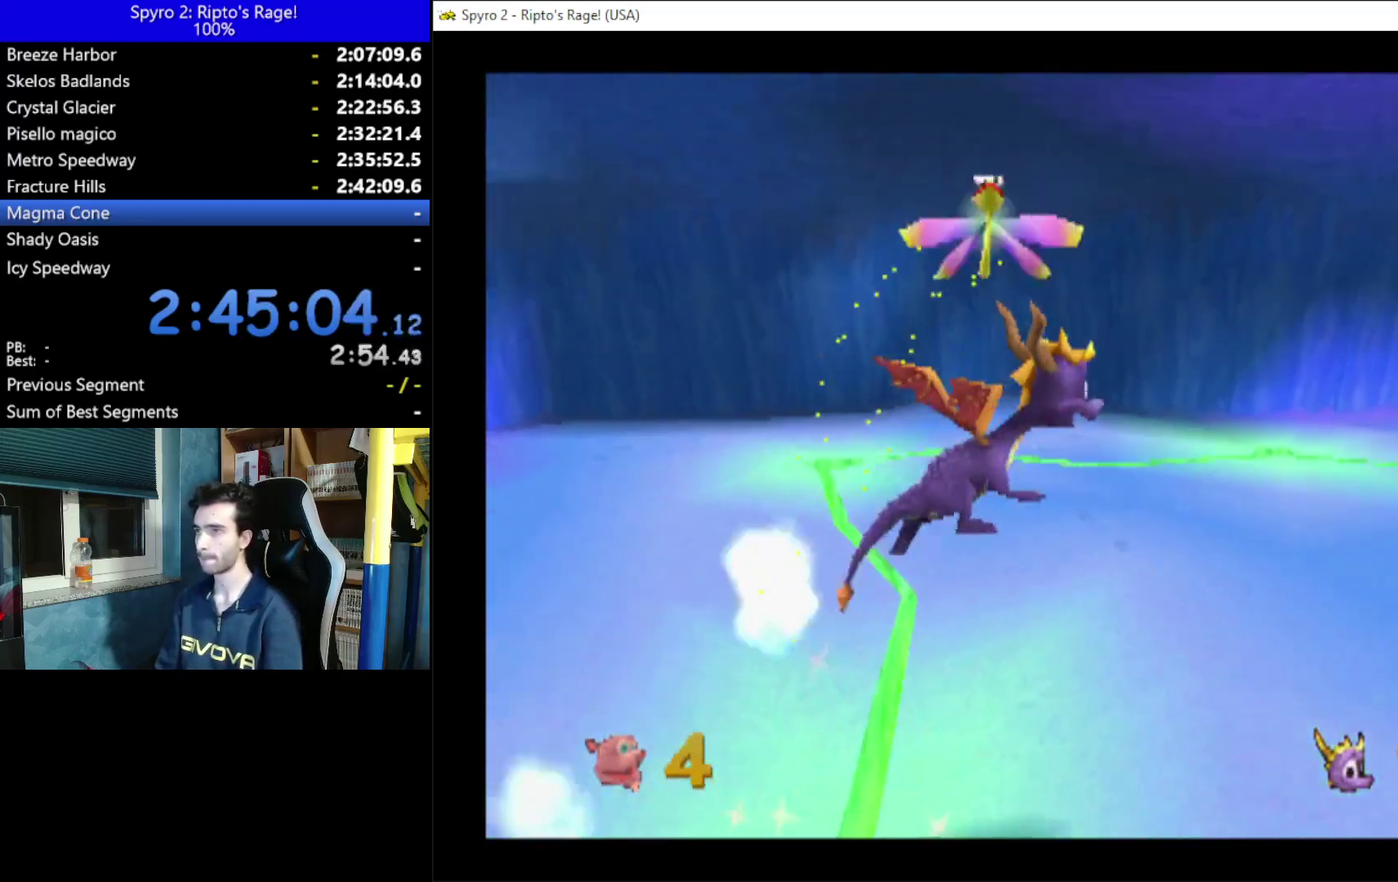
{"buttons": ["X", "DPAD_RIGHT"], "left_stick": "center", "right_stick": "center", "events": [[67, "R2", "up"], [133, "DPAD_RIGHT", "up"], [133, "L2", "up"], [133, "X", "down"], [400, "DPAD_RIGHT", "down"]]}
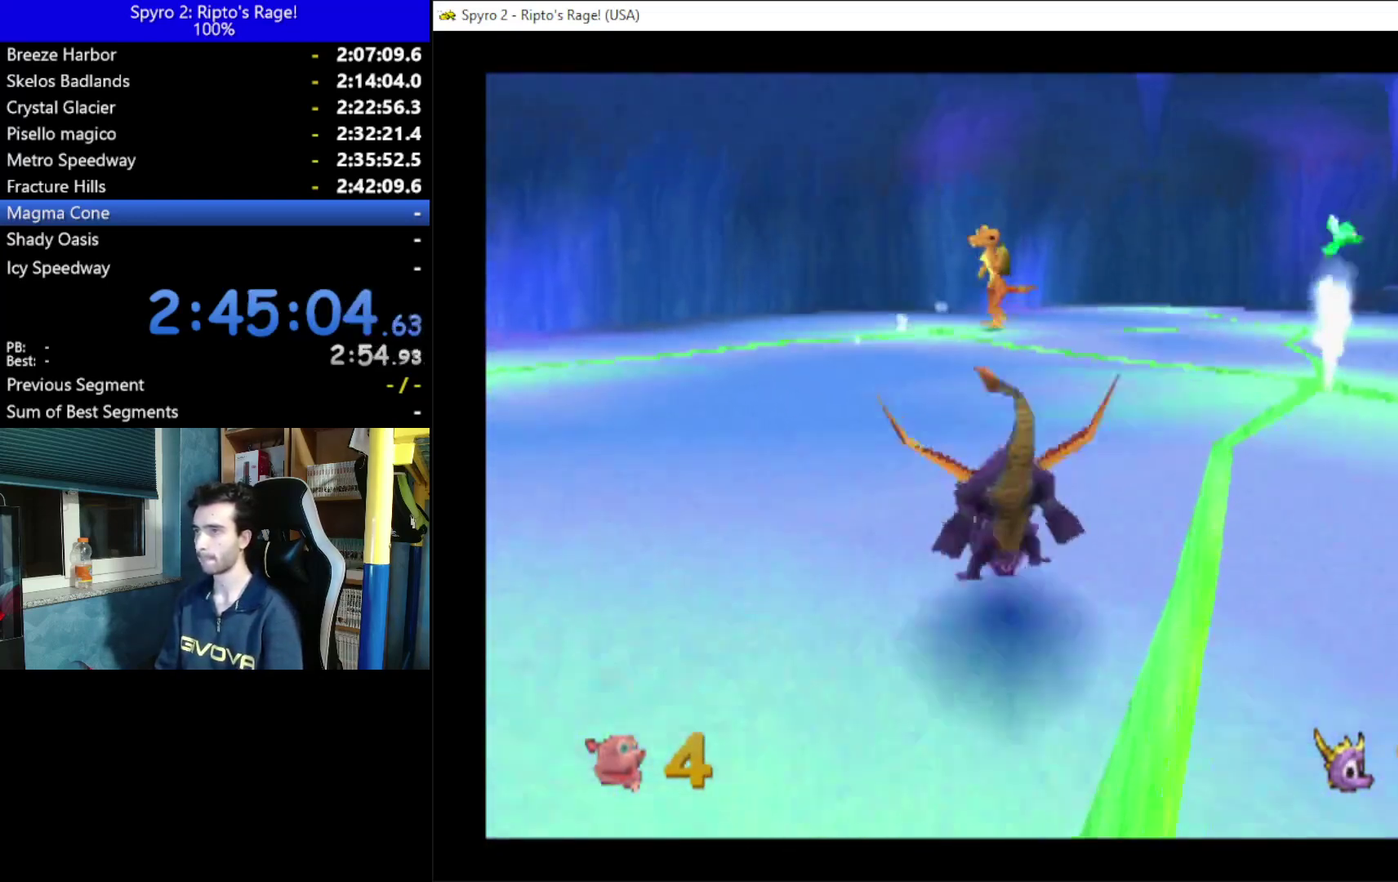
{"buttons": ["DPAD_UP"], "left_stick": "center", "right_stick": "center", "events": [[300, "DPAD_UP", "down"], [367, "X", "up"], [433, "DPAD_RIGHT", "up"]]}
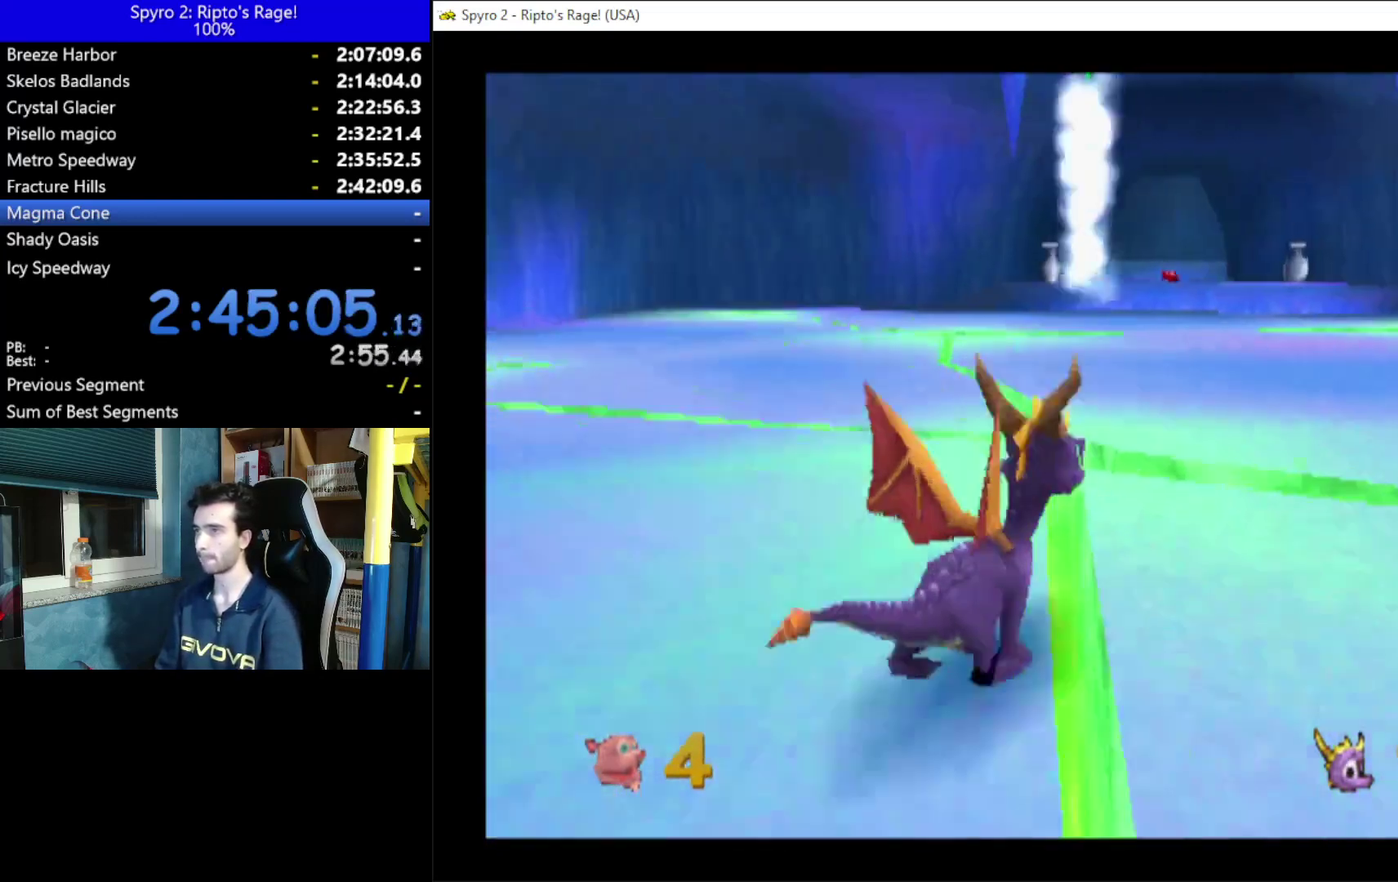
{"buttons": ["A"], "left_stick": "center", "right_stick": "center", "events": [[100, "A", "down"], [167, "DPAD_RIGHT", "down"], [167, "DPAD_UP", "up"], [233, "DPAD_RIGHT", "up"], [300, "DPAD_LEFT", "down"], [367, "DPAD_LEFT", "up"]]}